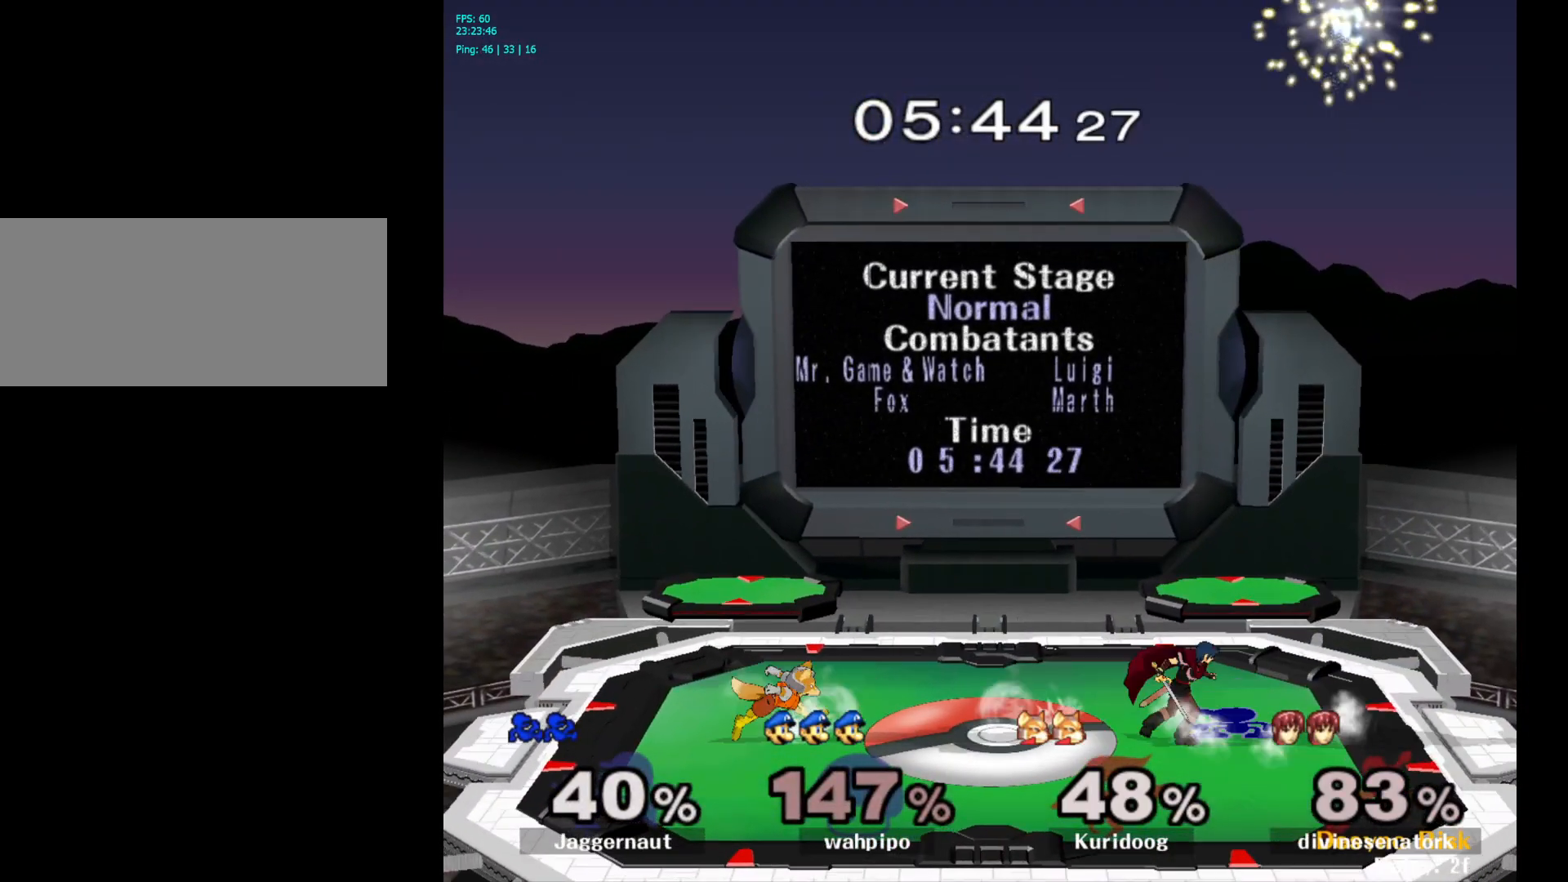
Gameplay with a controller (Nintendo layout); each line is a JSON object with the inputs held at the frame after it. "events" lists button and stick changes between this image and that frame as [ms after this image, input, new state], when the widget could be followed in between. Not read: L3 R3.
{"buttons": [], "left_stick": "right", "right_stick": "center", "events": [[417, "left_stick", "right"]]}
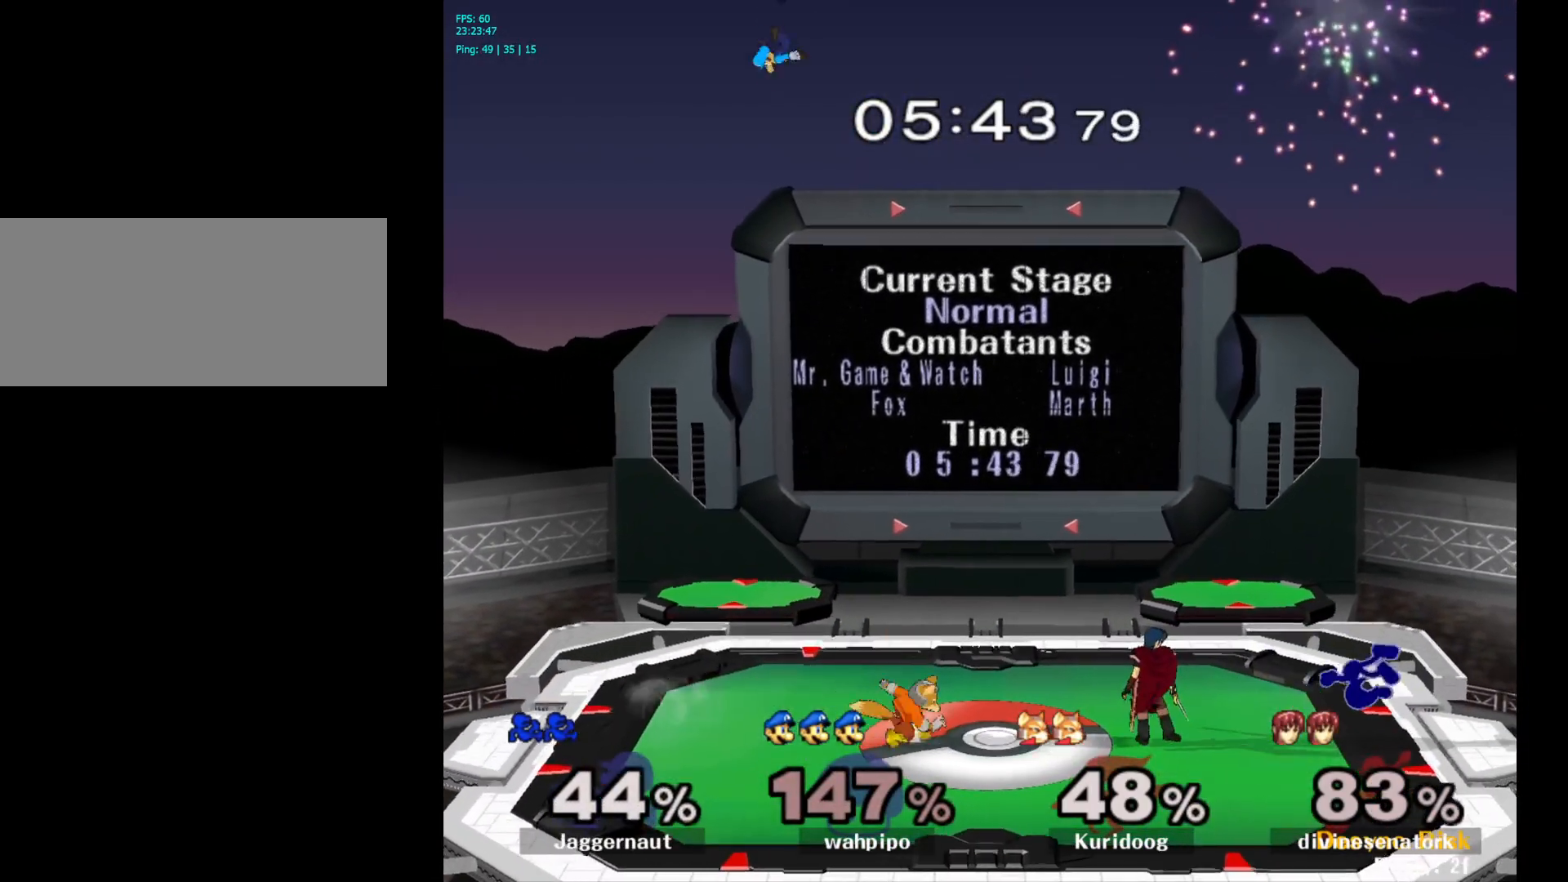
{"buttons": [], "left_stick": "left", "right_stick": "center", "events": [[100, "R1", "down"], [150, "left_stick", "left"], [483, "R1", "up"]]}
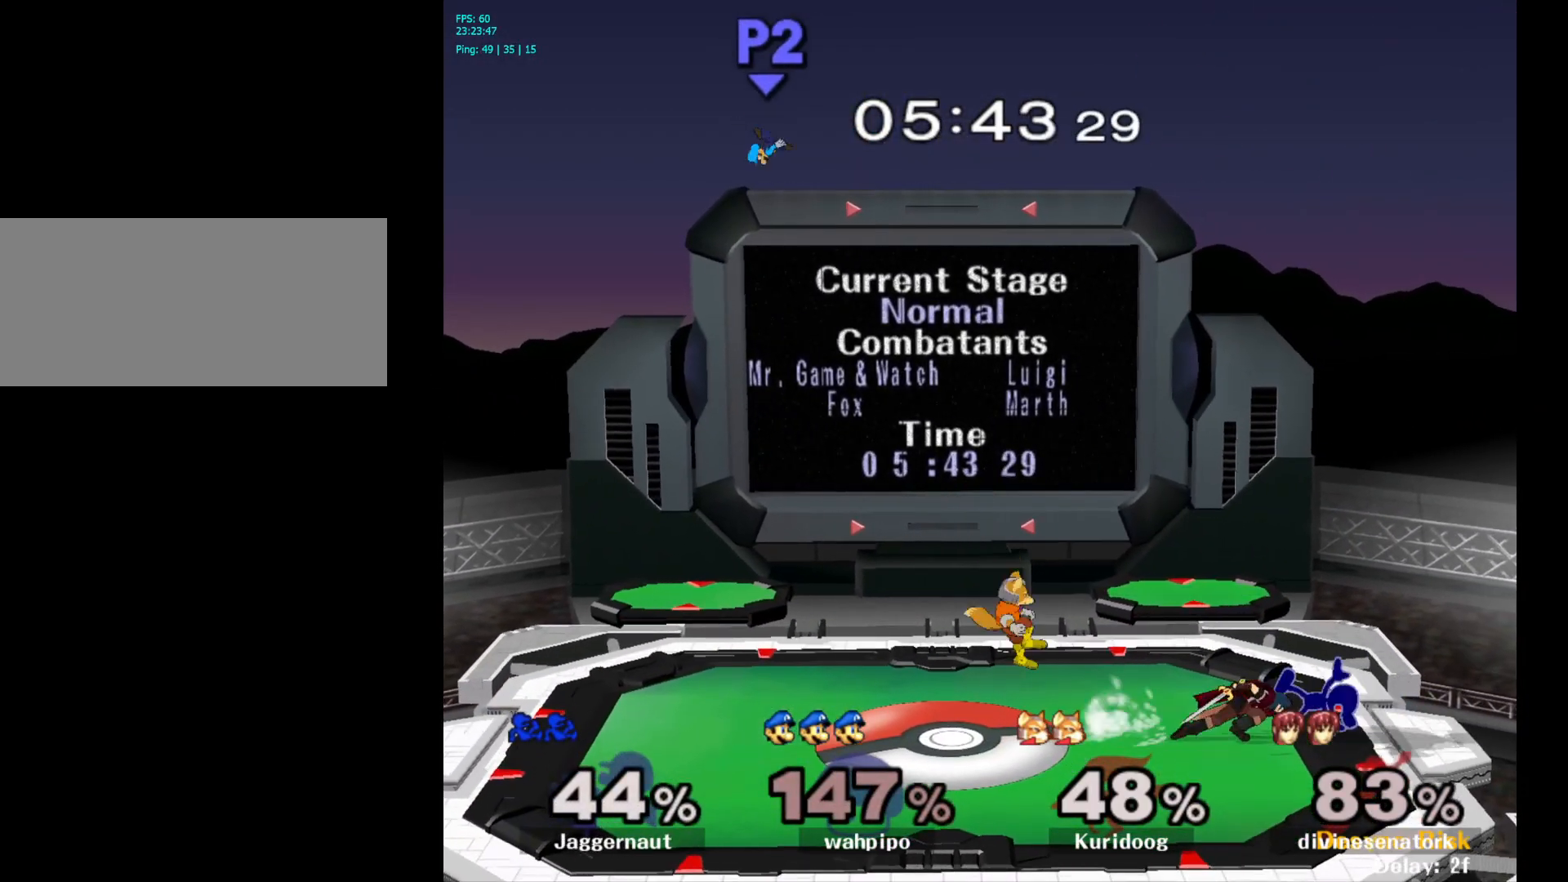
{"buttons": [], "left_stick": "down", "right_stick": "center", "events": [[267, "left_stick", "down"]]}
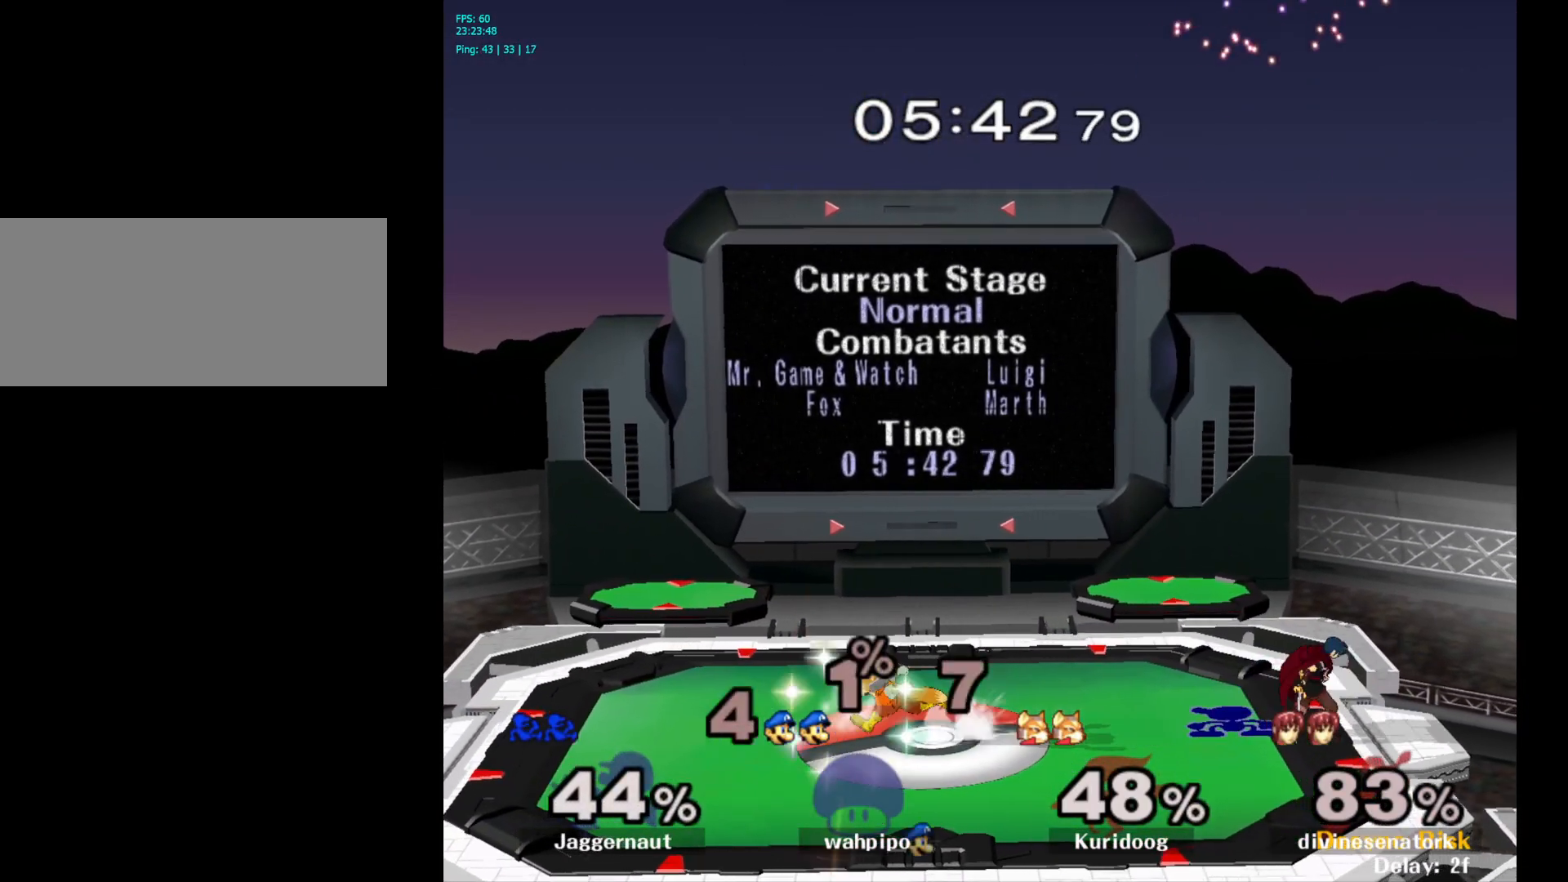
{"buttons": [], "left_stick": "down", "right_stick": "center", "events": []}
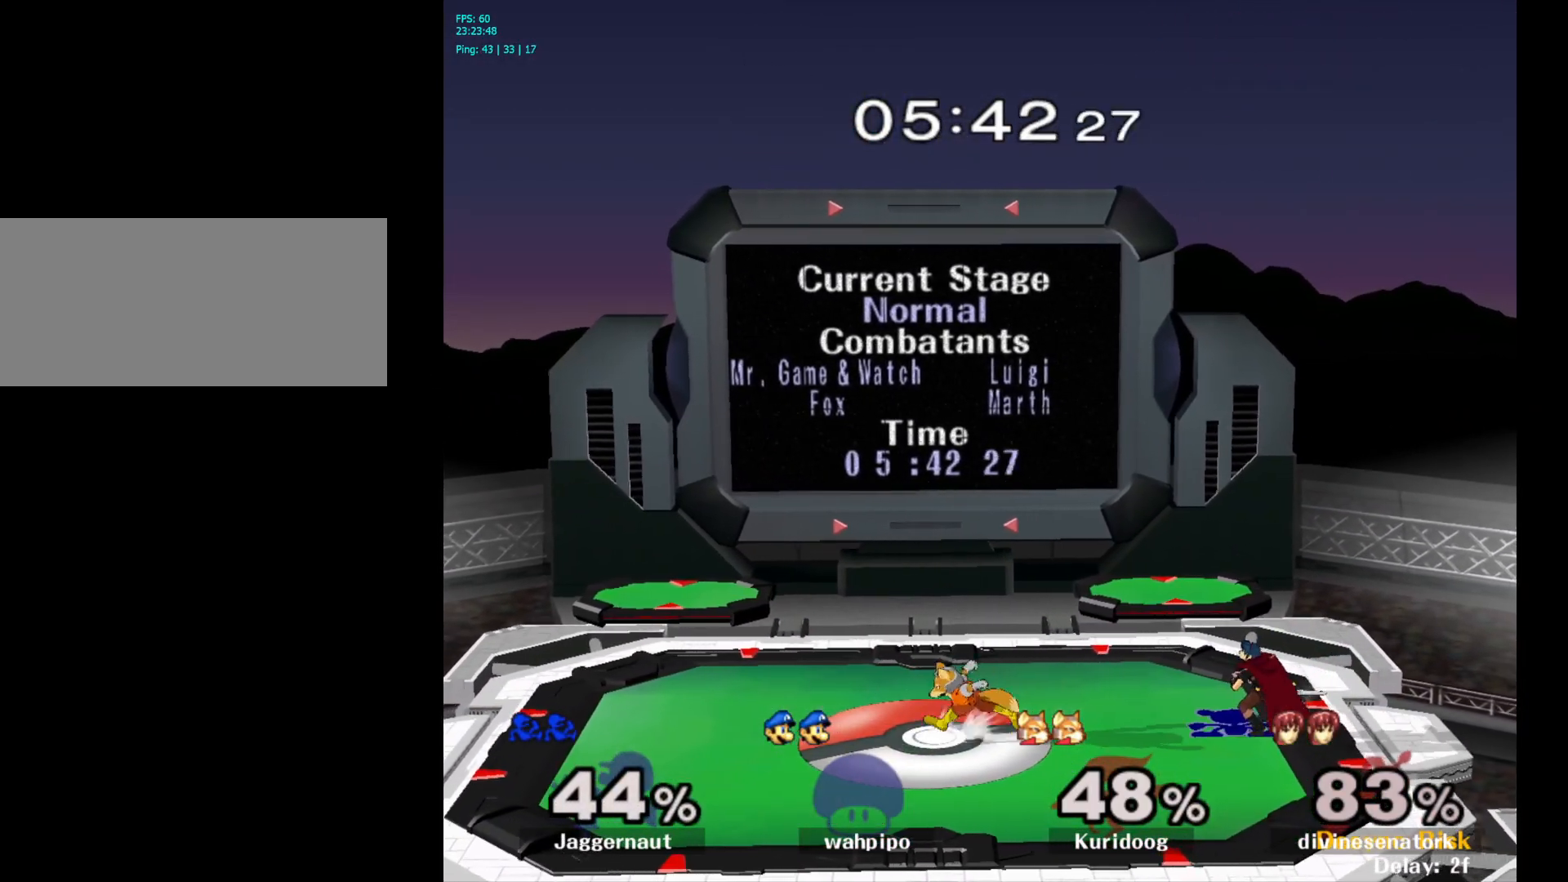
{"buttons": [], "left_stick": "down", "right_stick": "center", "events": []}
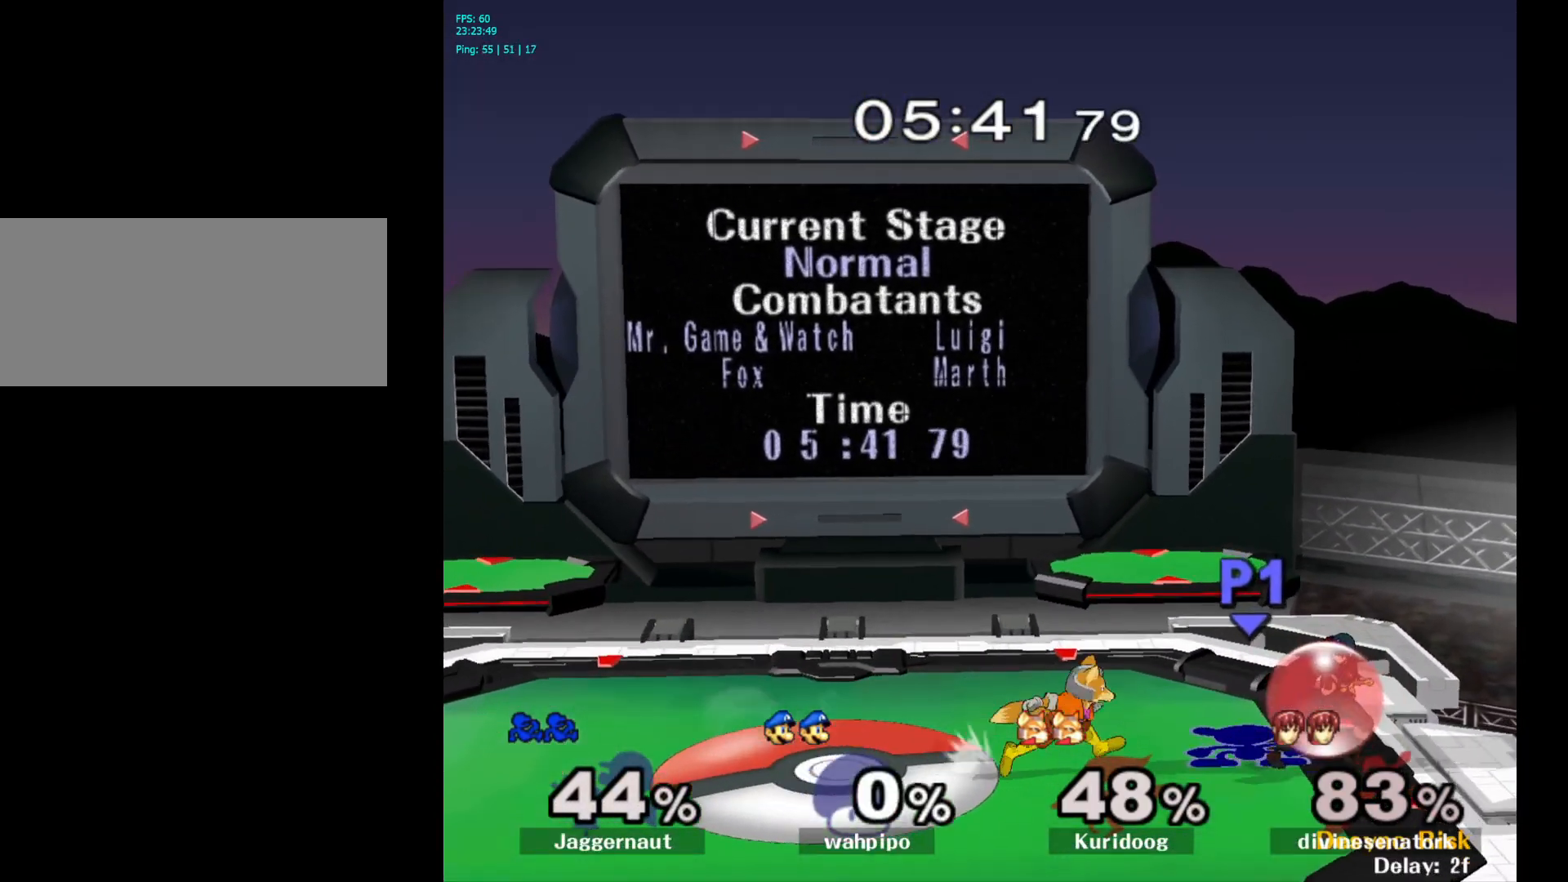
{"buttons": ["A"], "left_stick": "down", "right_stick": "center", "events": [[133, "Y", "down"], [133, "left_stick", "down-right"], [200, "R1", "down"], [317, "Y", "up"], [350, "R1", "up"], [367, "left_stick", "down"], [483, "A", "down"]]}
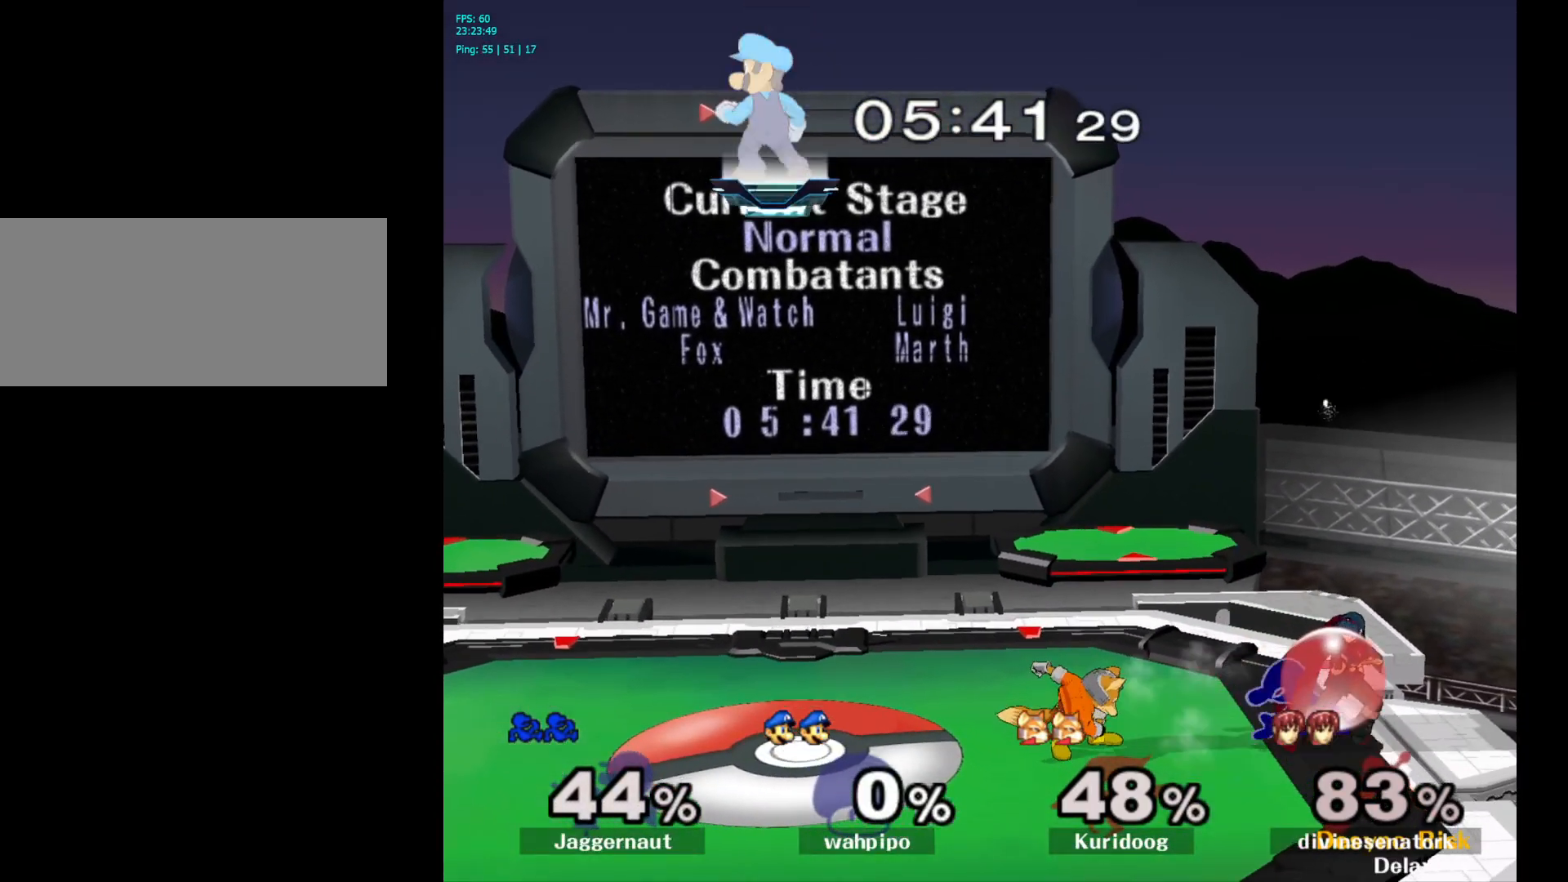
{"buttons": ["Y"], "left_stick": "left", "right_stick": "center", "events": [[133, "A", "up"], [267, "left_stick", "center"], [483, "left_stick", "left"], [500, "Y", "down"]]}
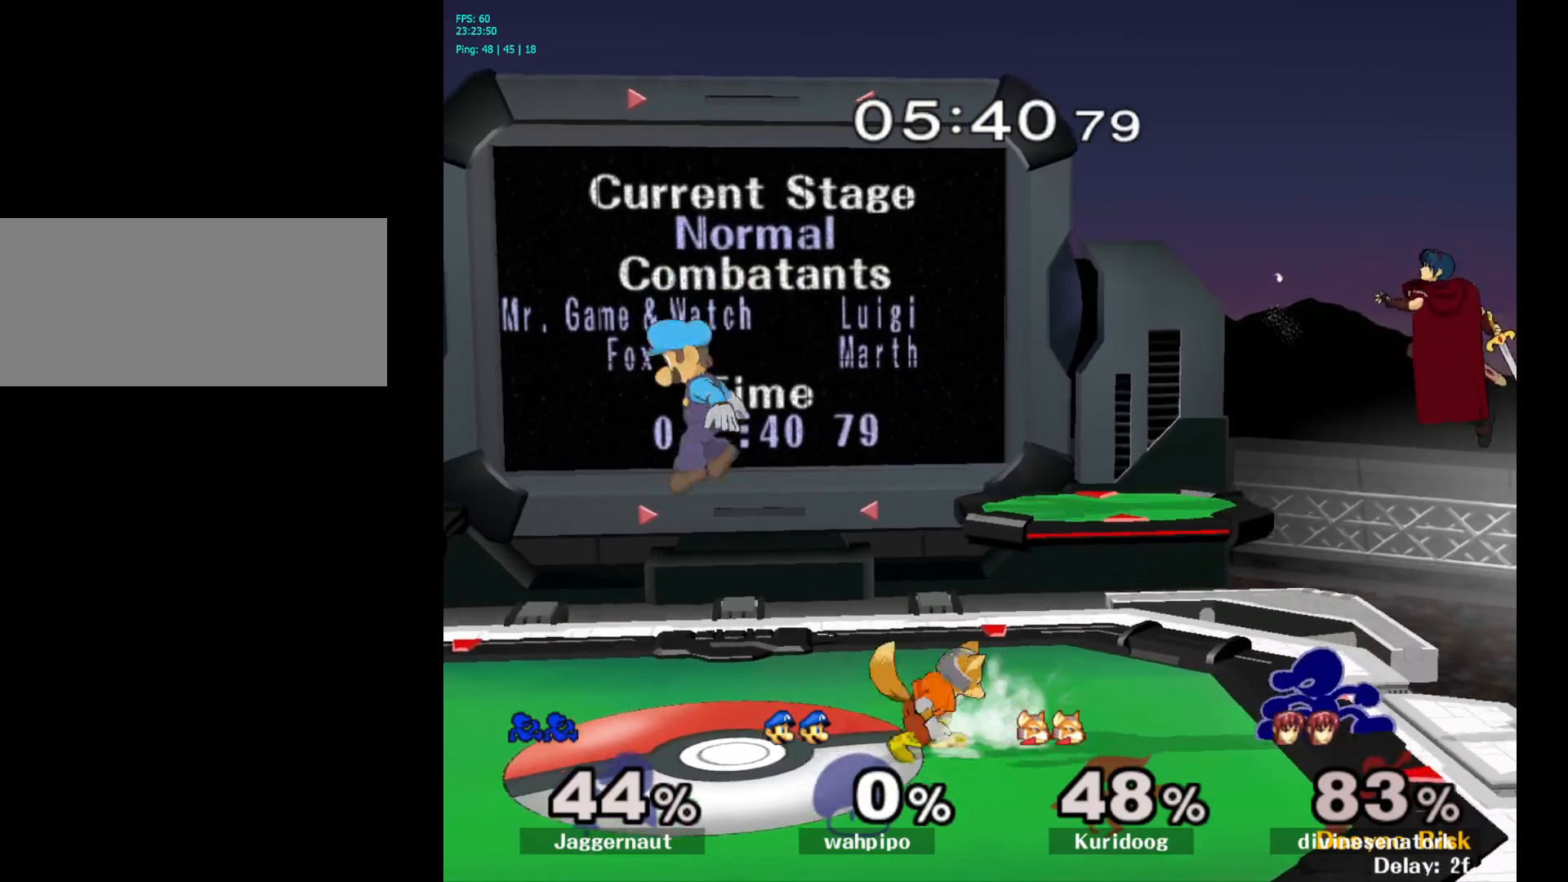
{"buttons": [], "left_stick": "down-left", "right_stick": "center", "events": [[50, "Y", "up"], [117, "A", "down"], [250, "A", "up"], [317, "left_stick", "center"], [483, "left_stick", "down-left"]]}
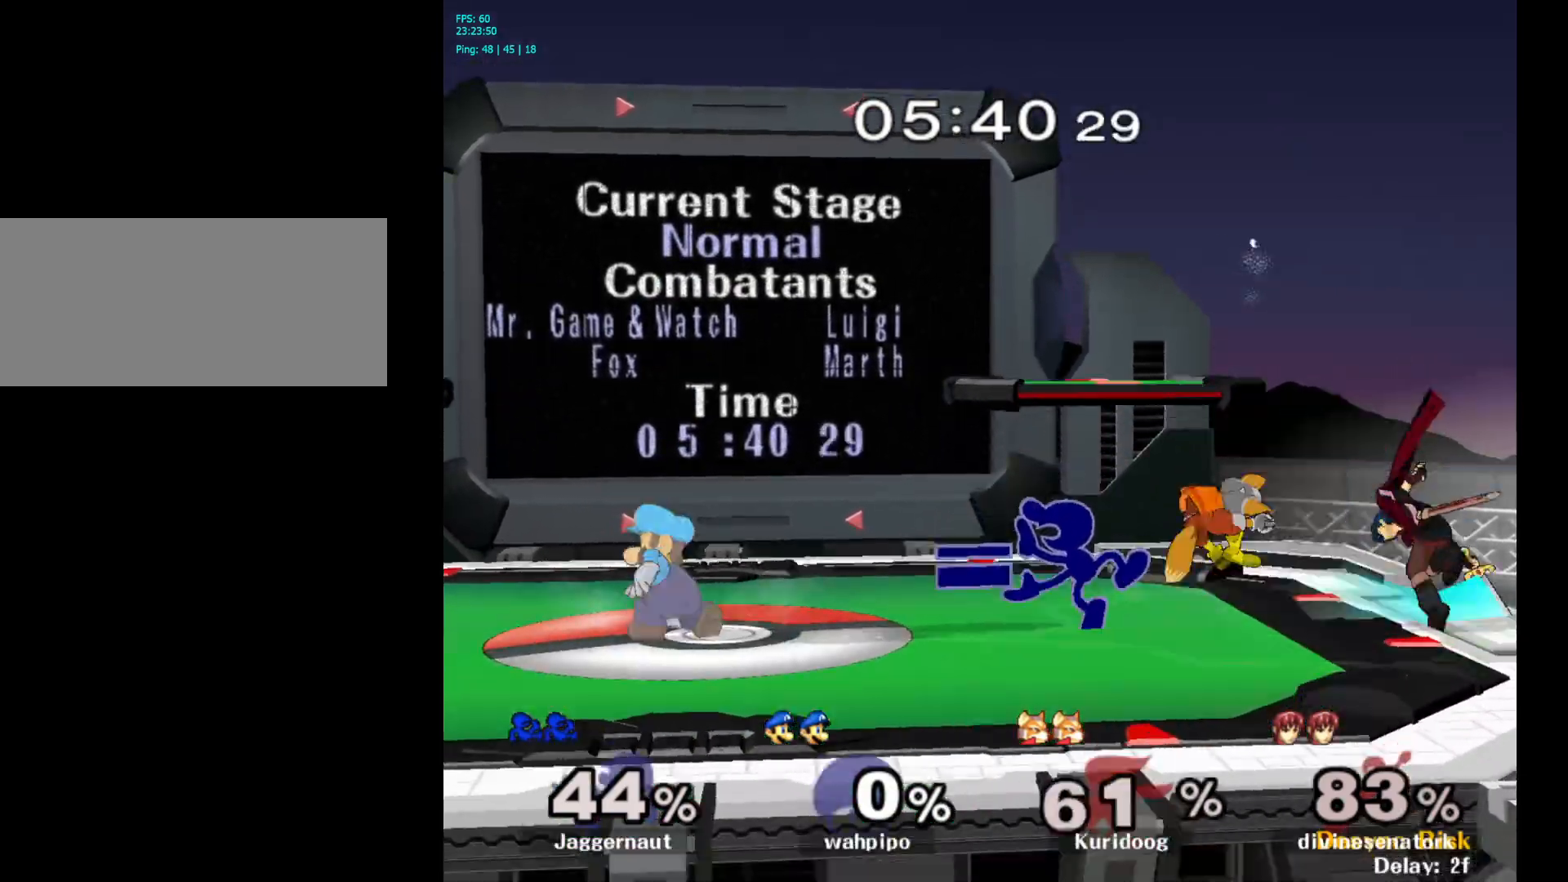
{"buttons": ["Y"], "left_stick": "left", "right_stick": "center", "events": [[17, "R1", "down"], [150, "R1", "up"], [150, "left_stick", "center"], [283, "left_stick", "left"], [433, "Y", "down"]]}
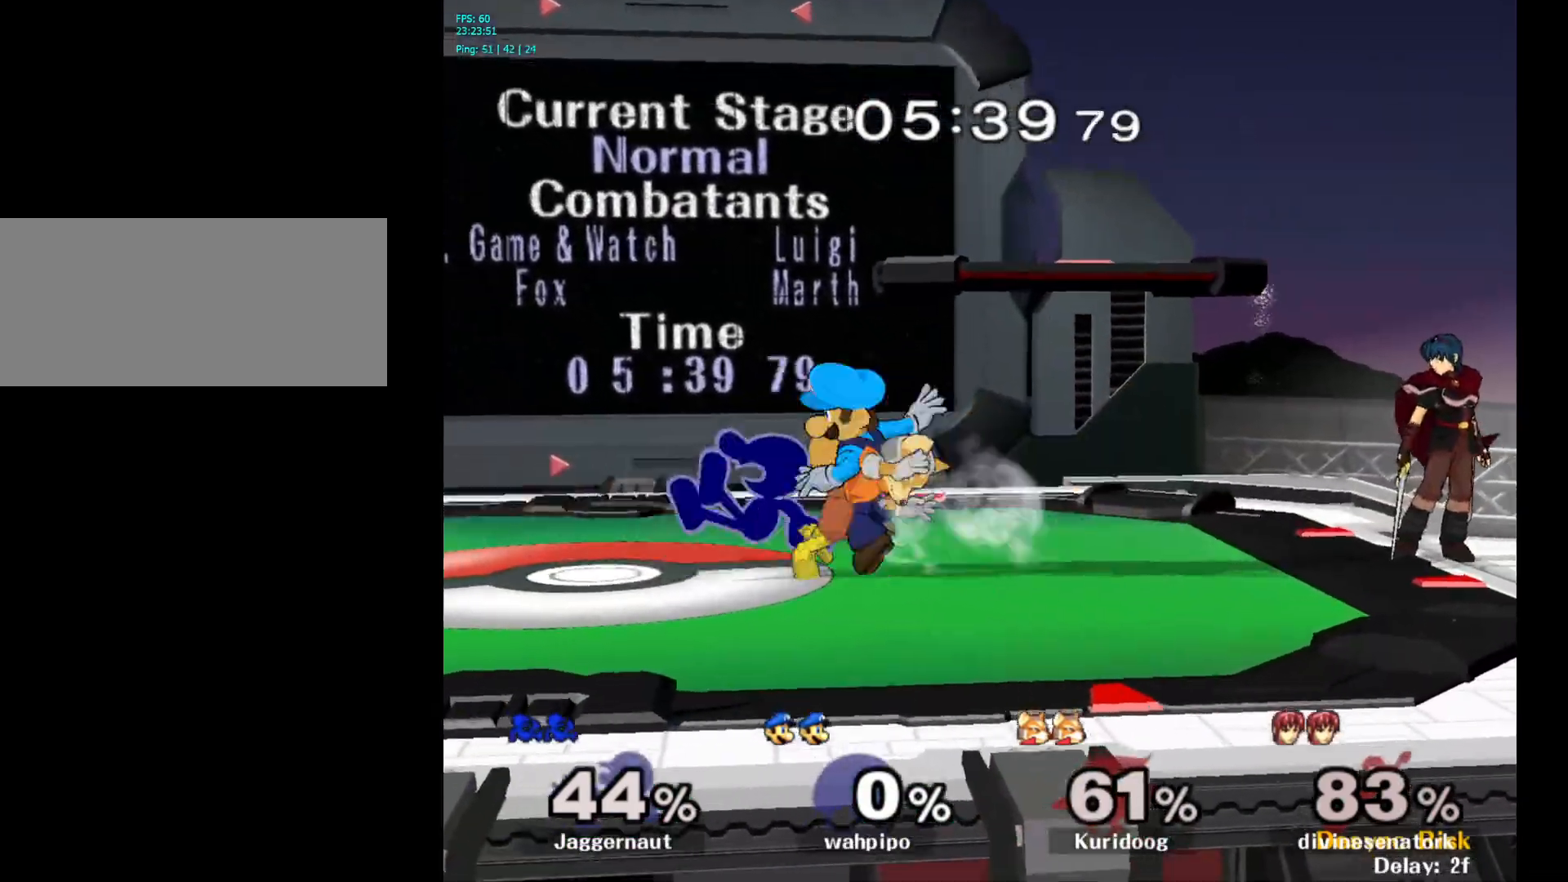
{"buttons": [], "left_stick": "right", "right_stick": "right", "events": [[167, "Y", "up"], [167, "left_stick", "center"], [433, "left_stick", "right"], [500, "right_stick", "right"]]}
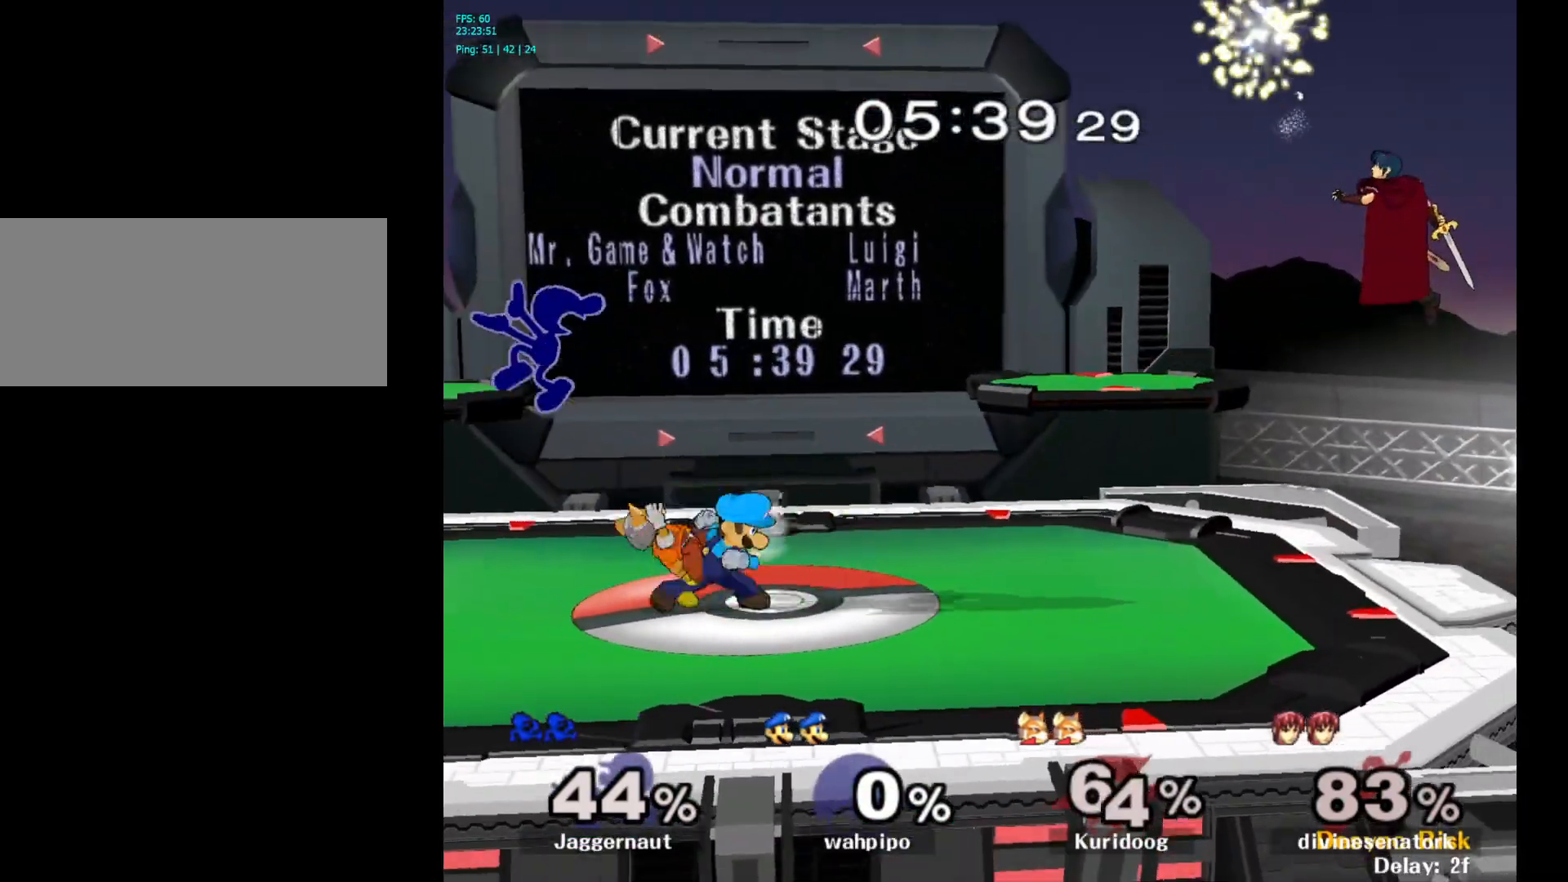
{"buttons": ["R1"], "left_stick": "left", "right_stick": "center", "events": [[33, "right_stick", "center"], [83, "left_stick", "down"], [183, "left_stick", "down-left"], [283, "left_stick", "left"], [333, "R1", "down"]]}
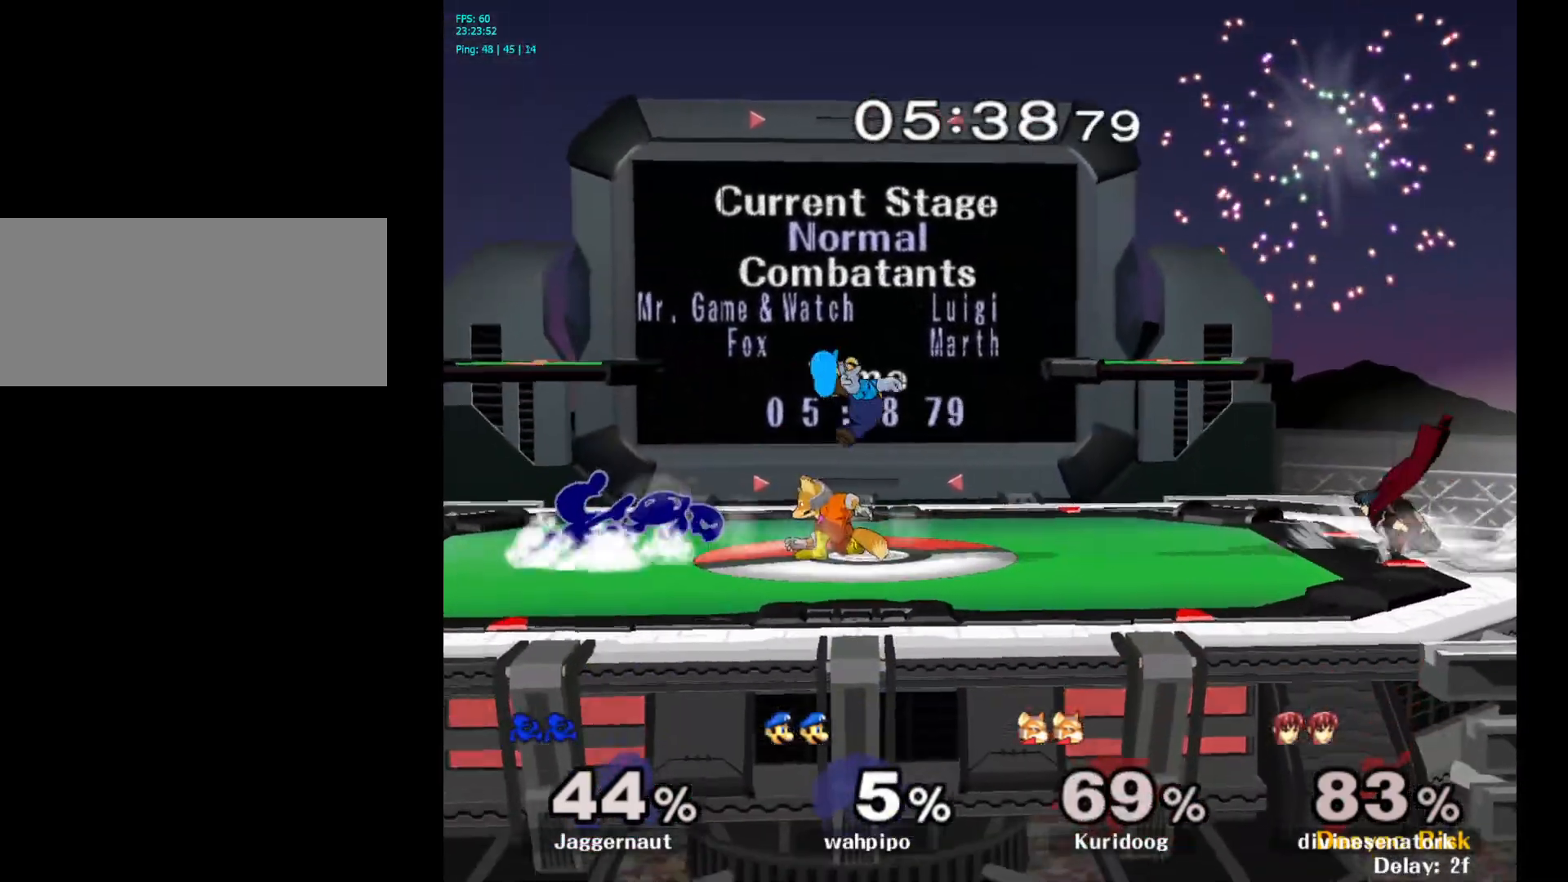
{"buttons": [], "left_stick": "right", "right_stick": "center", "events": [[50, "R1", "up"], [50, "left_stick", "center"], [233, "left_stick", "right"], [283, "Y", "down"], [317, "Y", "up"], [383, "A", "down"], [500, "A", "up"]]}
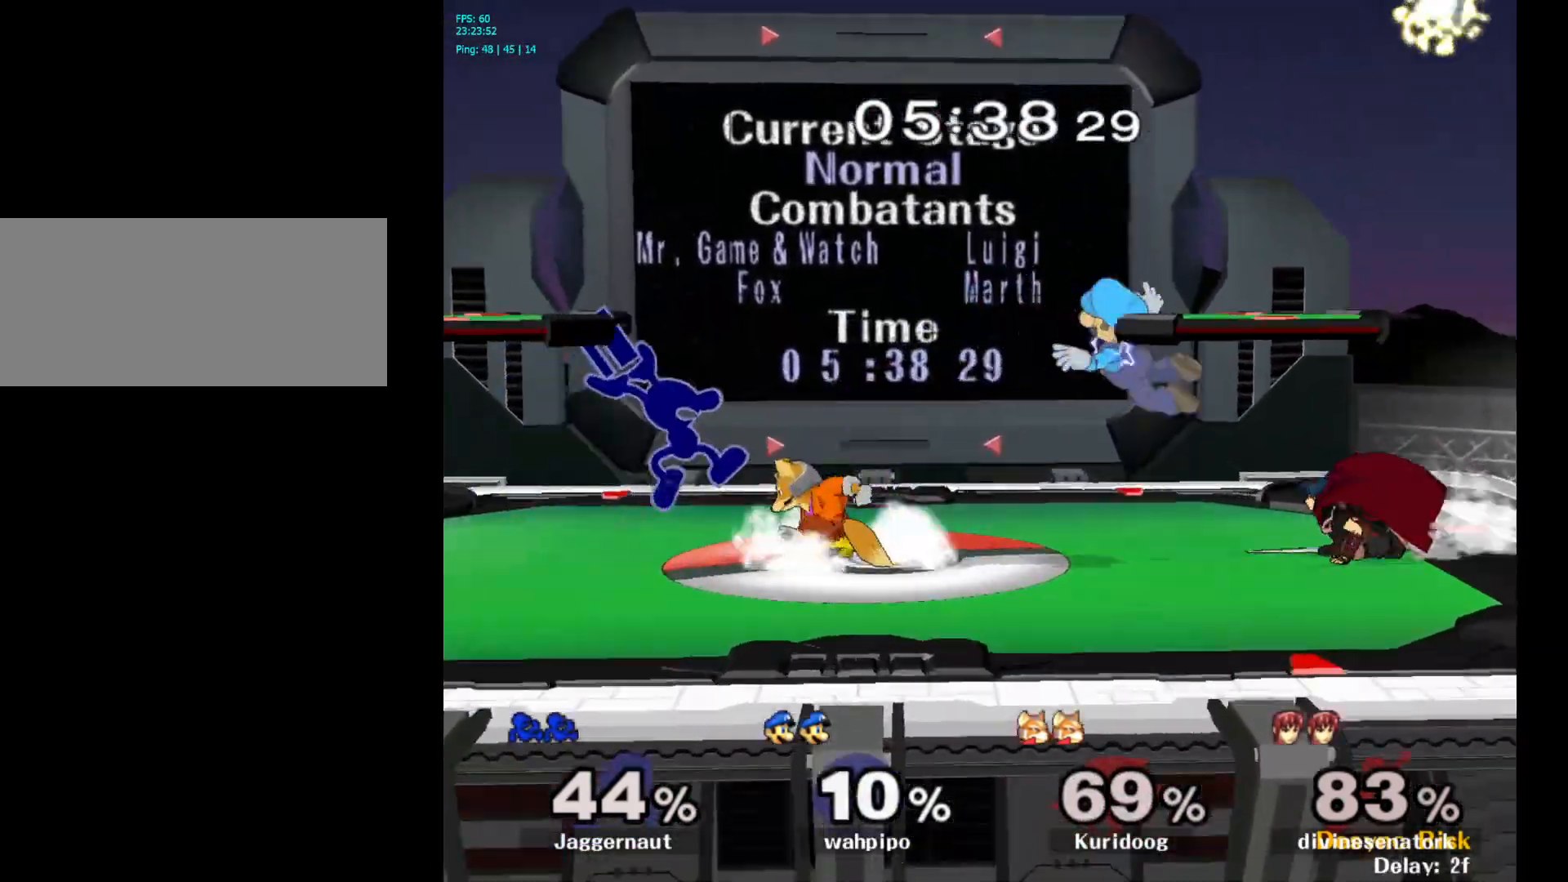
{"buttons": [], "left_stick": "center", "right_stick": "center", "events": [[67, "left_stick", "center"], [233, "left_stick", "down"], [250, "R1", "down"], [433, "R1", "up"], [433, "left_stick", "center"]]}
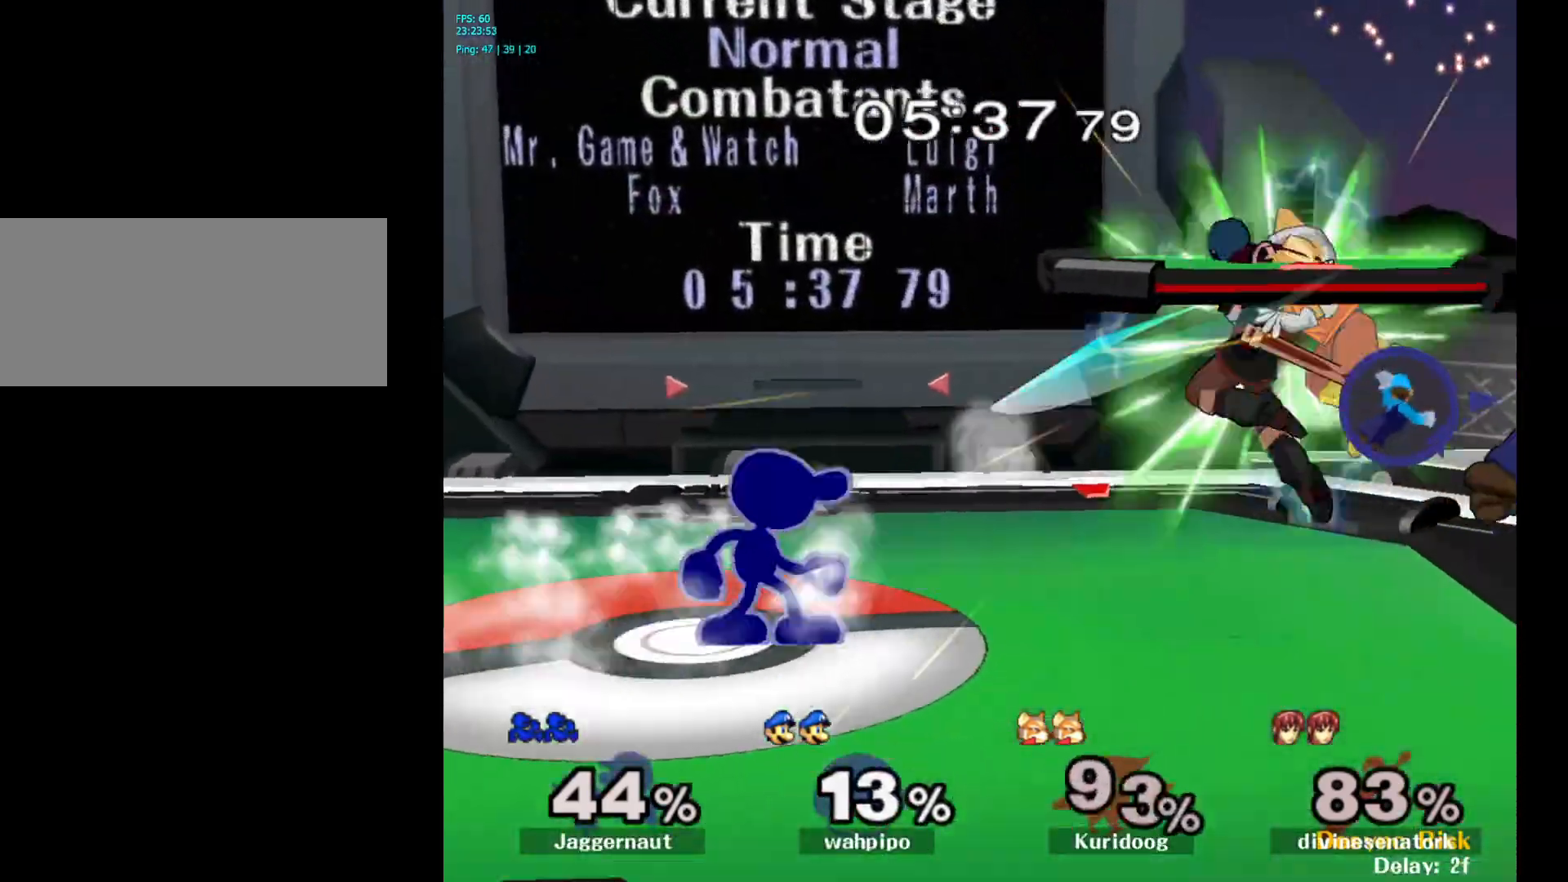
{"buttons": [], "left_stick": "right", "right_stick": "center", "events": [[133, "Y", "down"], [133, "left_stick", "down-left"], [200, "R1", "down"], [283, "Y", "up"], [300, "left_stick", "center"], [317, "R1", "up"], [417, "left_stick", "right"]]}
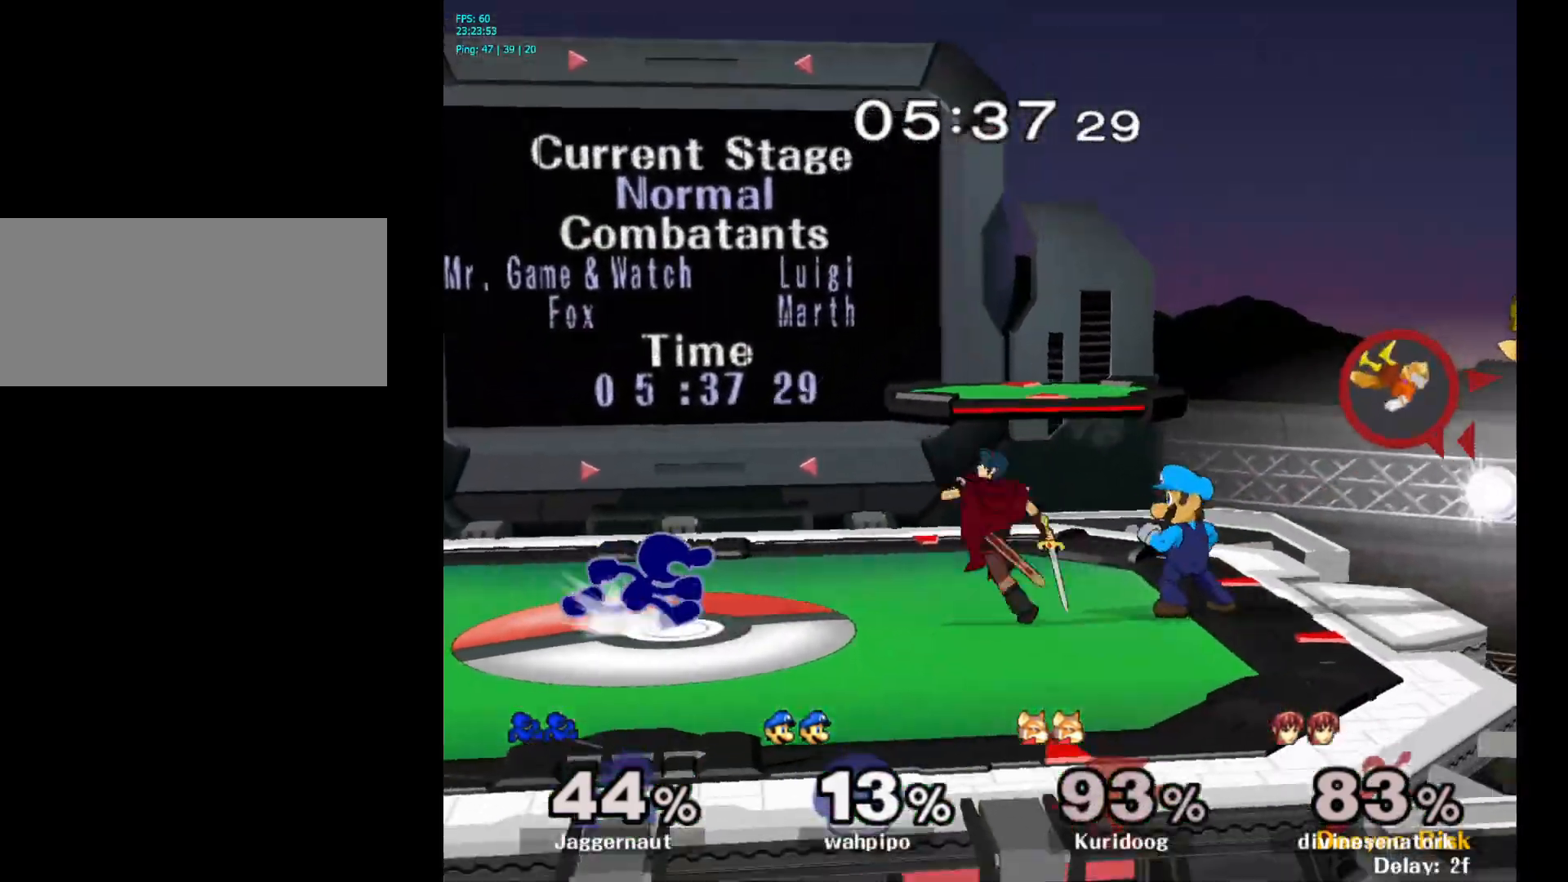
{"buttons": [], "left_stick": "right", "right_stick": "center", "events": [[17, "left_stick", "center"], [483, "left_stick", "right"]]}
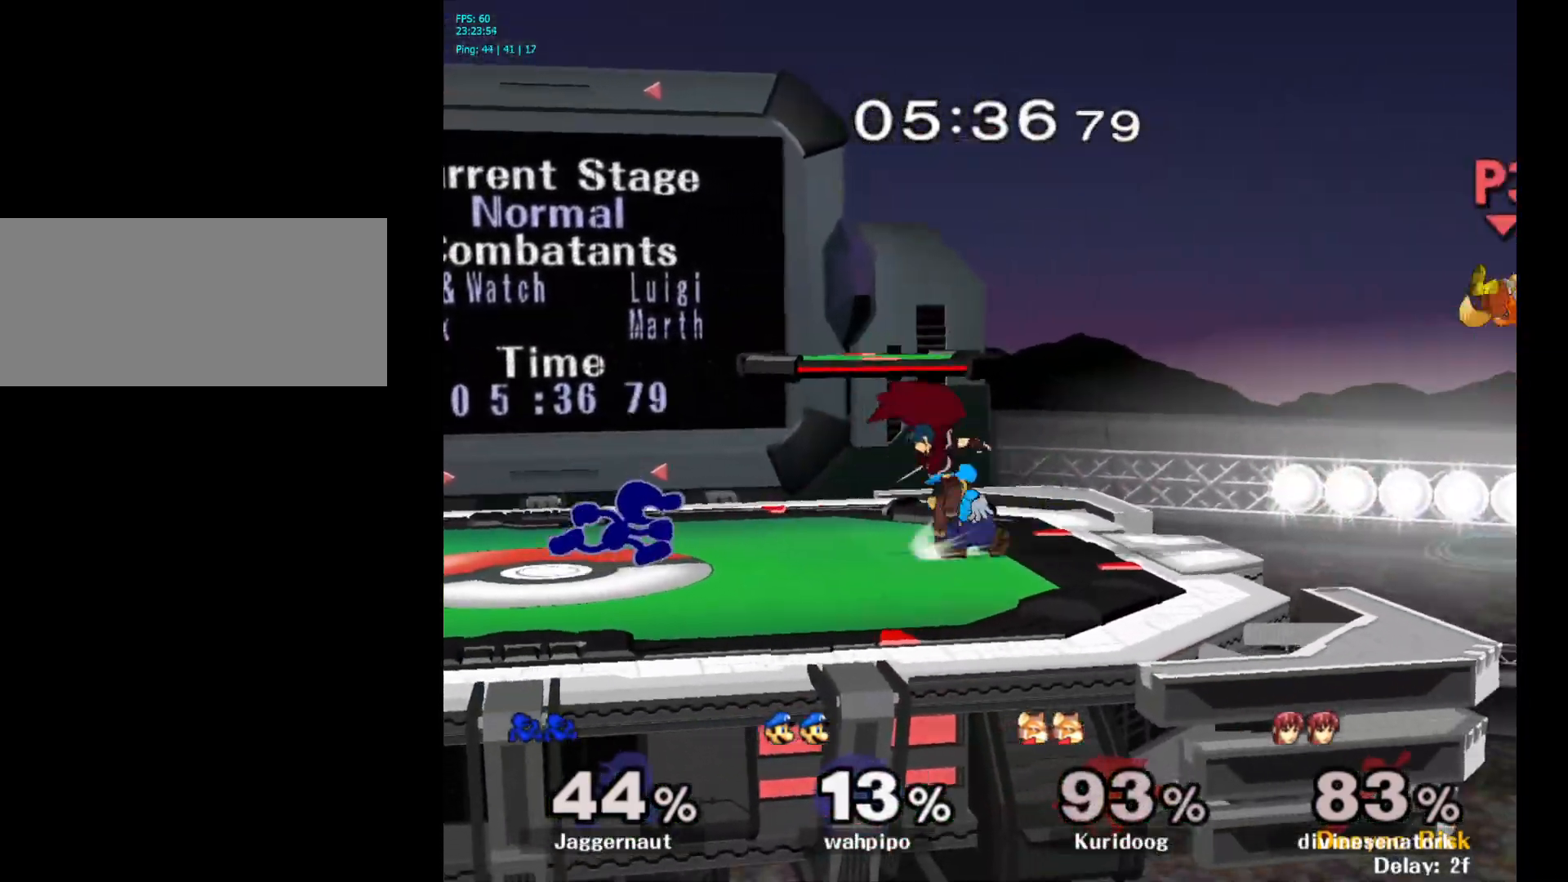
{"buttons": [], "left_stick": "center", "right_stick": "center", "events": [[33, "Y", "down"], [67, "Y", "up"], [150, "A", "down"], [267, "A", "up"], [300, "left_stick", "center"]]}
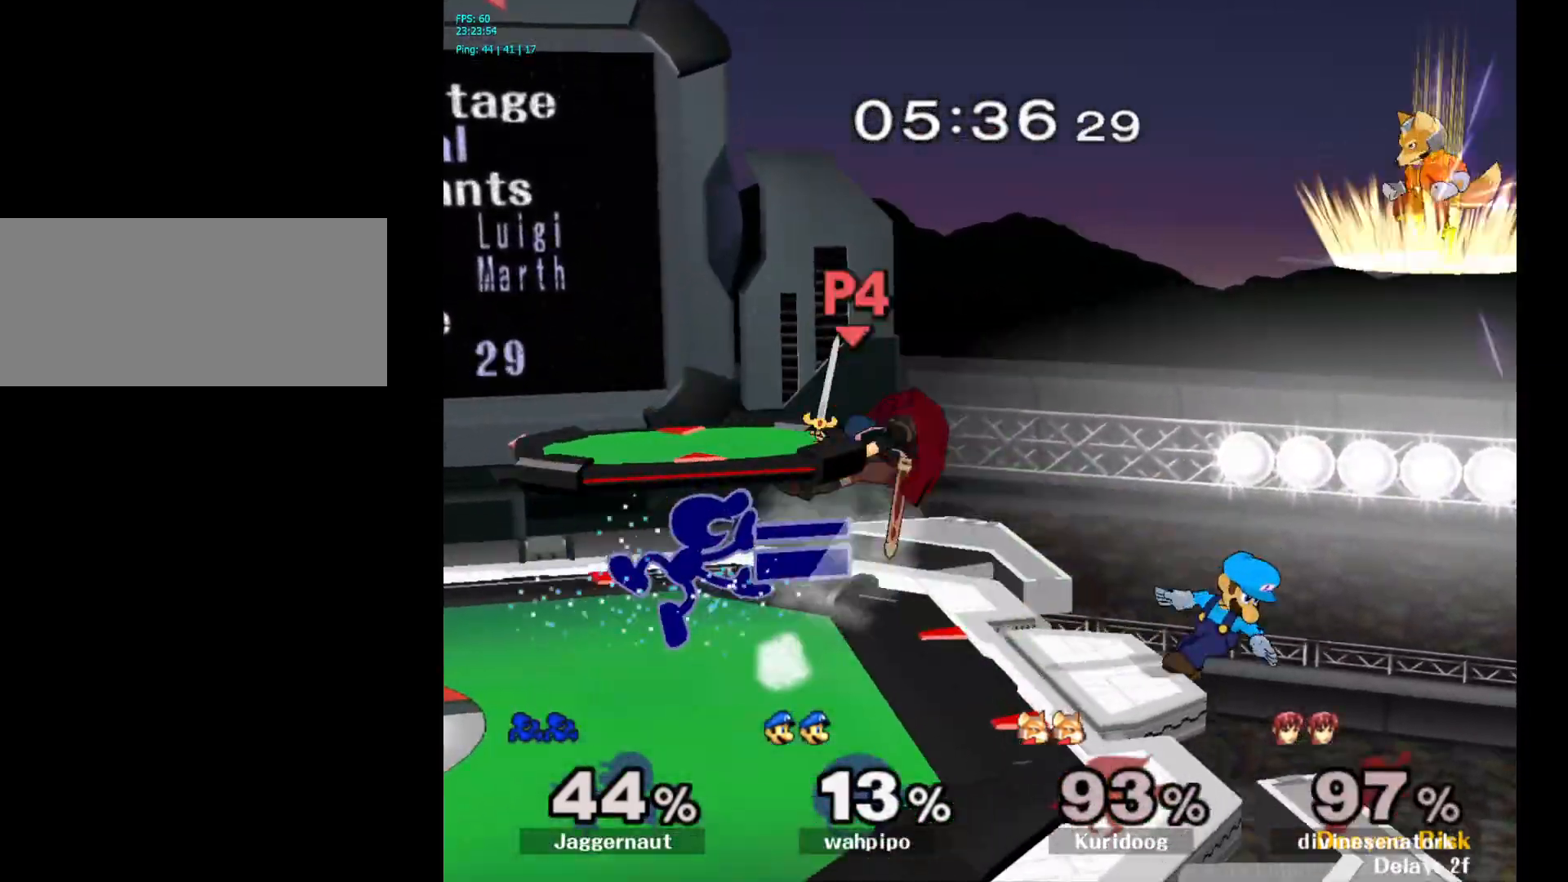
{"buttons": ["R1"], "left_stick": "down-left", "right_stick": "center", "events": [[17, "left_stick", "down-left"], [50, "R1", "down"], [200, "R1", "up"], [217, "left_stick", "center"], [333, "Y", "down"], [333, "left_stick", "down-left"], [417, "R1", "down"], [483, "Y", "up"]]}
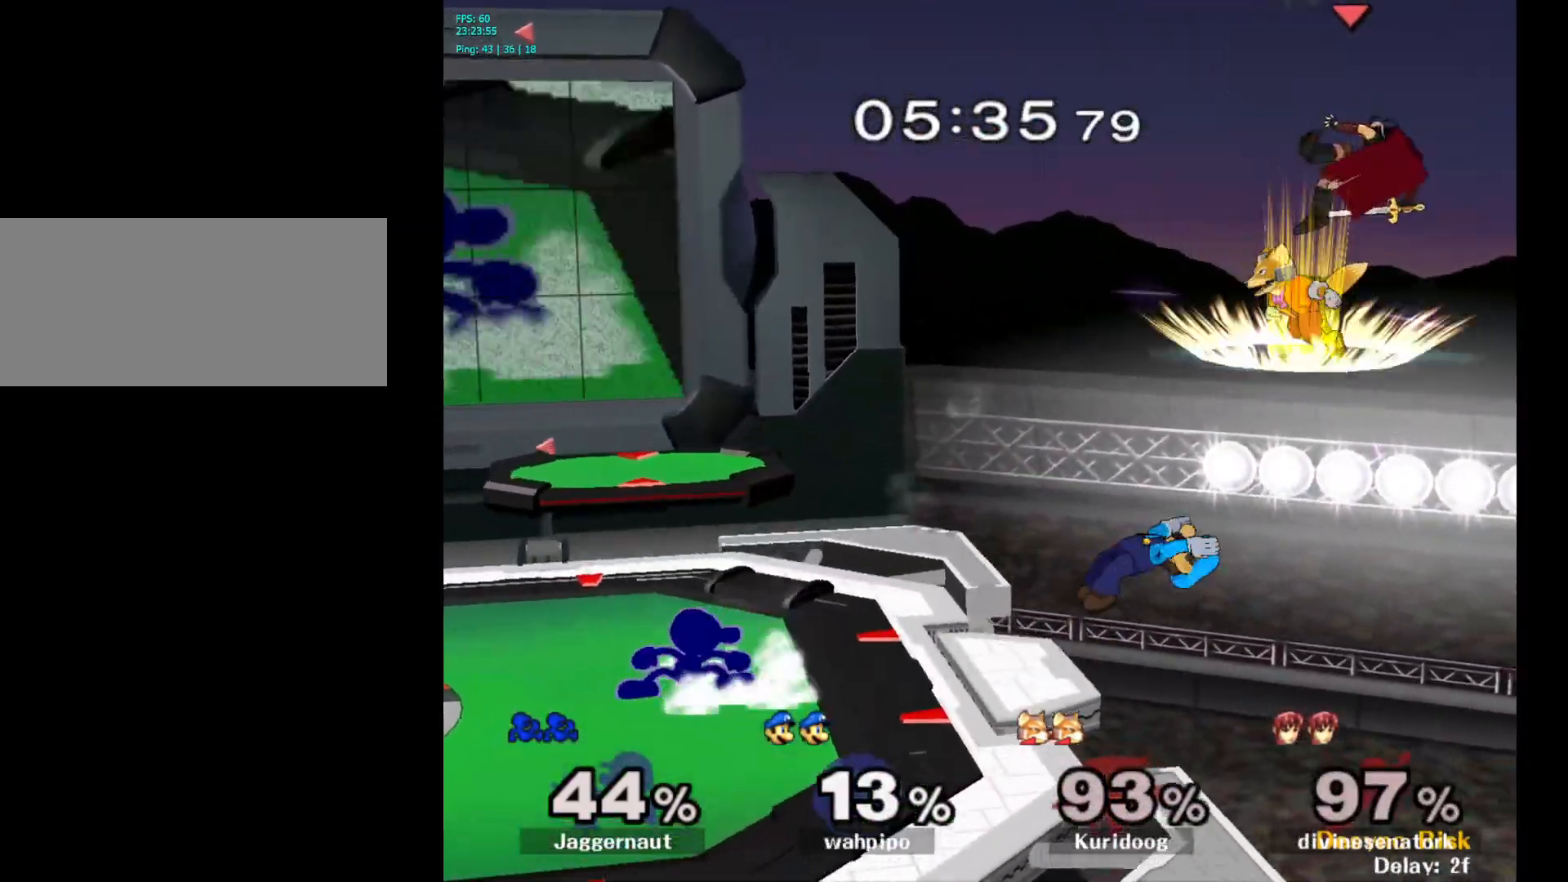
{"buttons": [], "left_stick": "up-left", "right_stick": "center", "events": [[17, "left_stick", "center"], [50, "R1", "up"], [167, "Y", "down"], [217, "Y", "up"], [283, "A", "down"], [433, "left_stick", "up-left"], [450, "A", "up"]]}
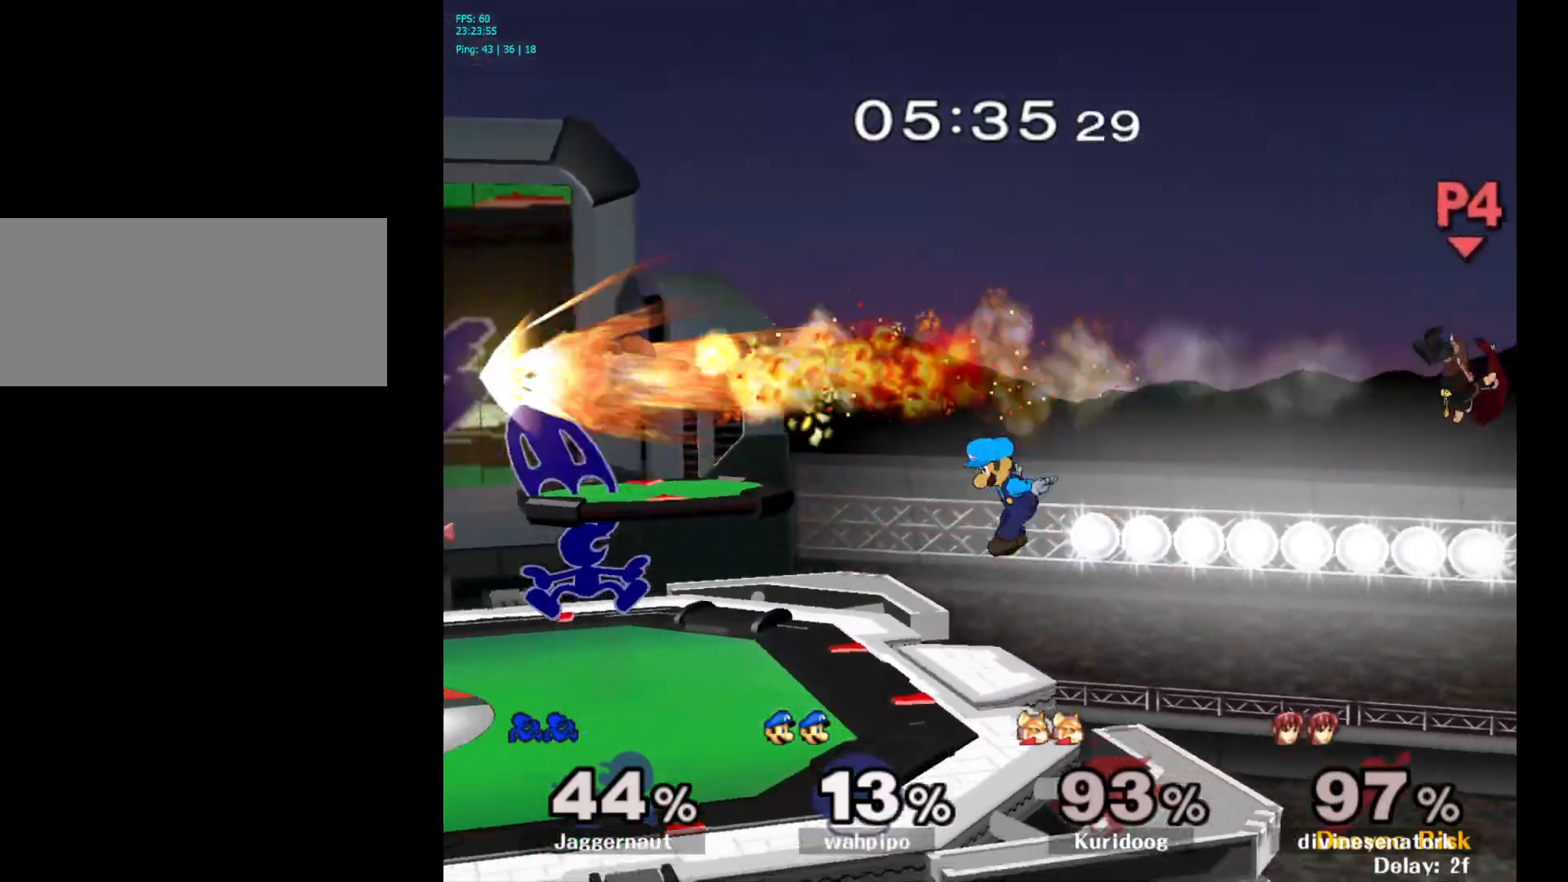
{"buttons": [], "left_stick": "center", "right_stick": "center", "events": [[333, "R1", "down"], [333, "left_stick", "down-left"], [500, "R1", "up"], [500, "left_stick", "center"]]}
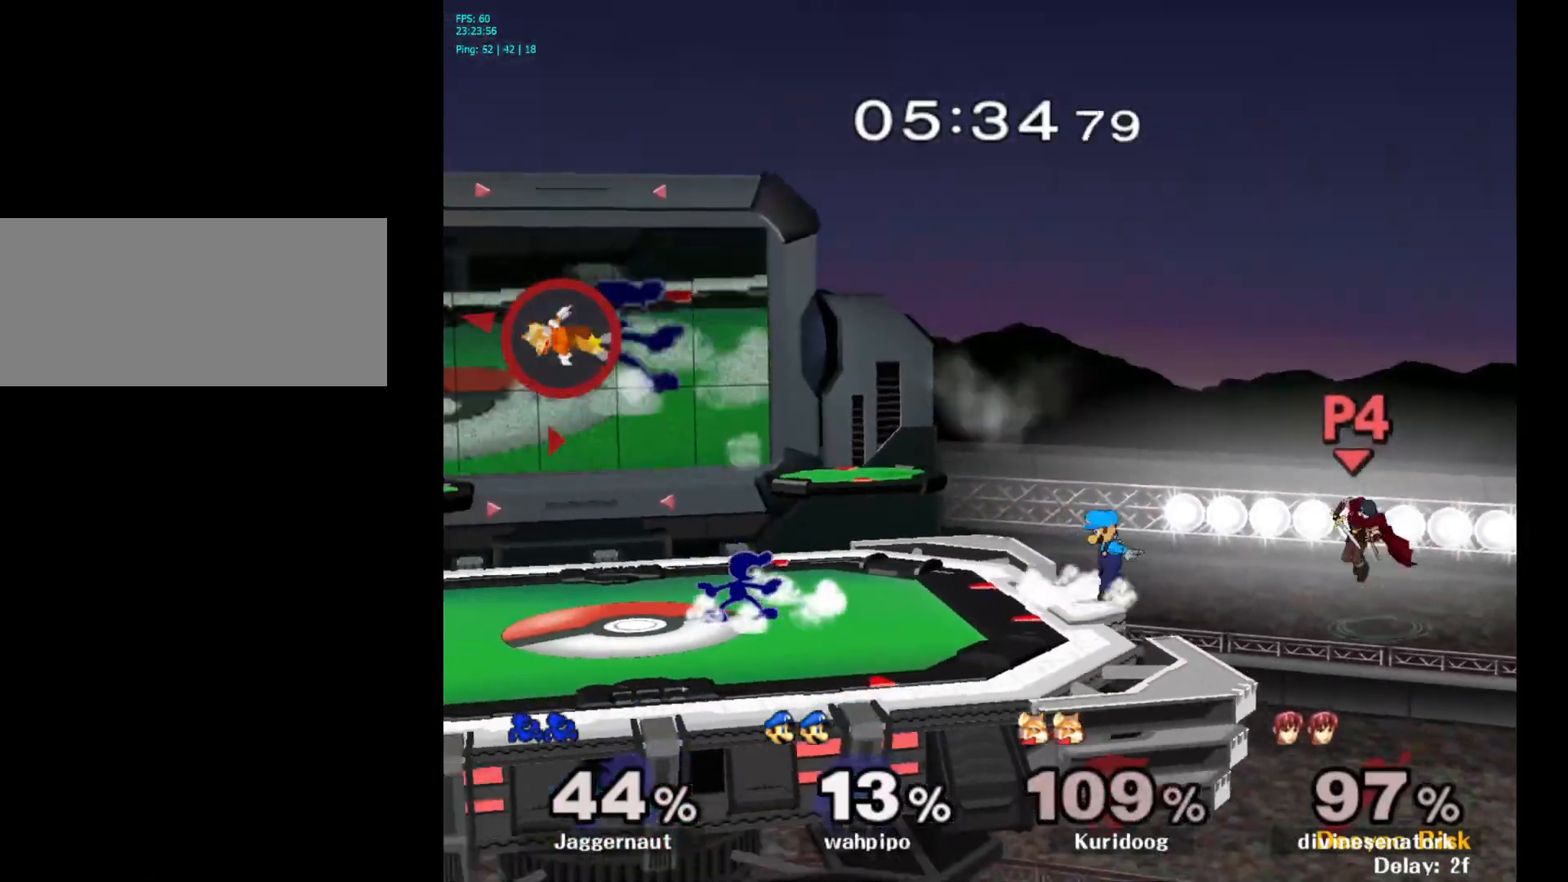
{"buttons": [], "left_stick": "center", "right_stick": "center", "events": [[217, "Y", "down"], [233, "left_stick", "down-left"], [300, "R1", "down"], [400, "Y", "up"], [400, "left_stick", "center"], [417, "R1", "up"]]}
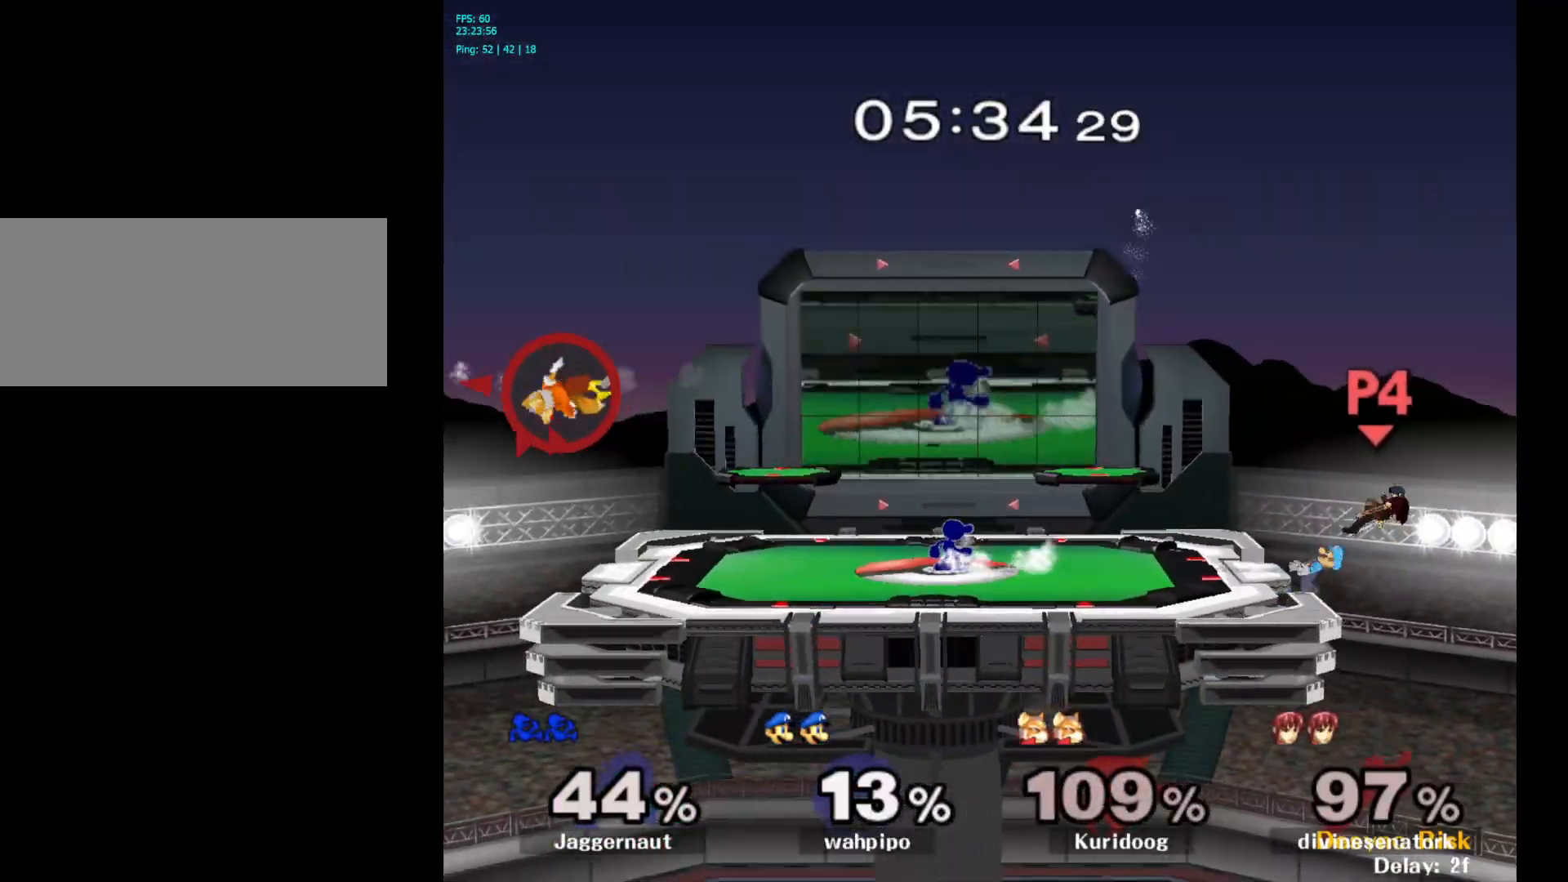
{"buttons": [], "left_stick": "center", "right_stick": "center", "events": [[17, "Y", "down"], [17, "left_stick", "down-left"], [83, "R1", "down"], [150, "Y", "up"], [167, "left_stick", "center"], [200, "R1", "up"], [300, "Y", "down"], [300, "left_stick", "down-left"], [367, "R1", "down"], [450, "Y", "up"], [467, "left_stick", "center"], [483, "R1", "up"]]}
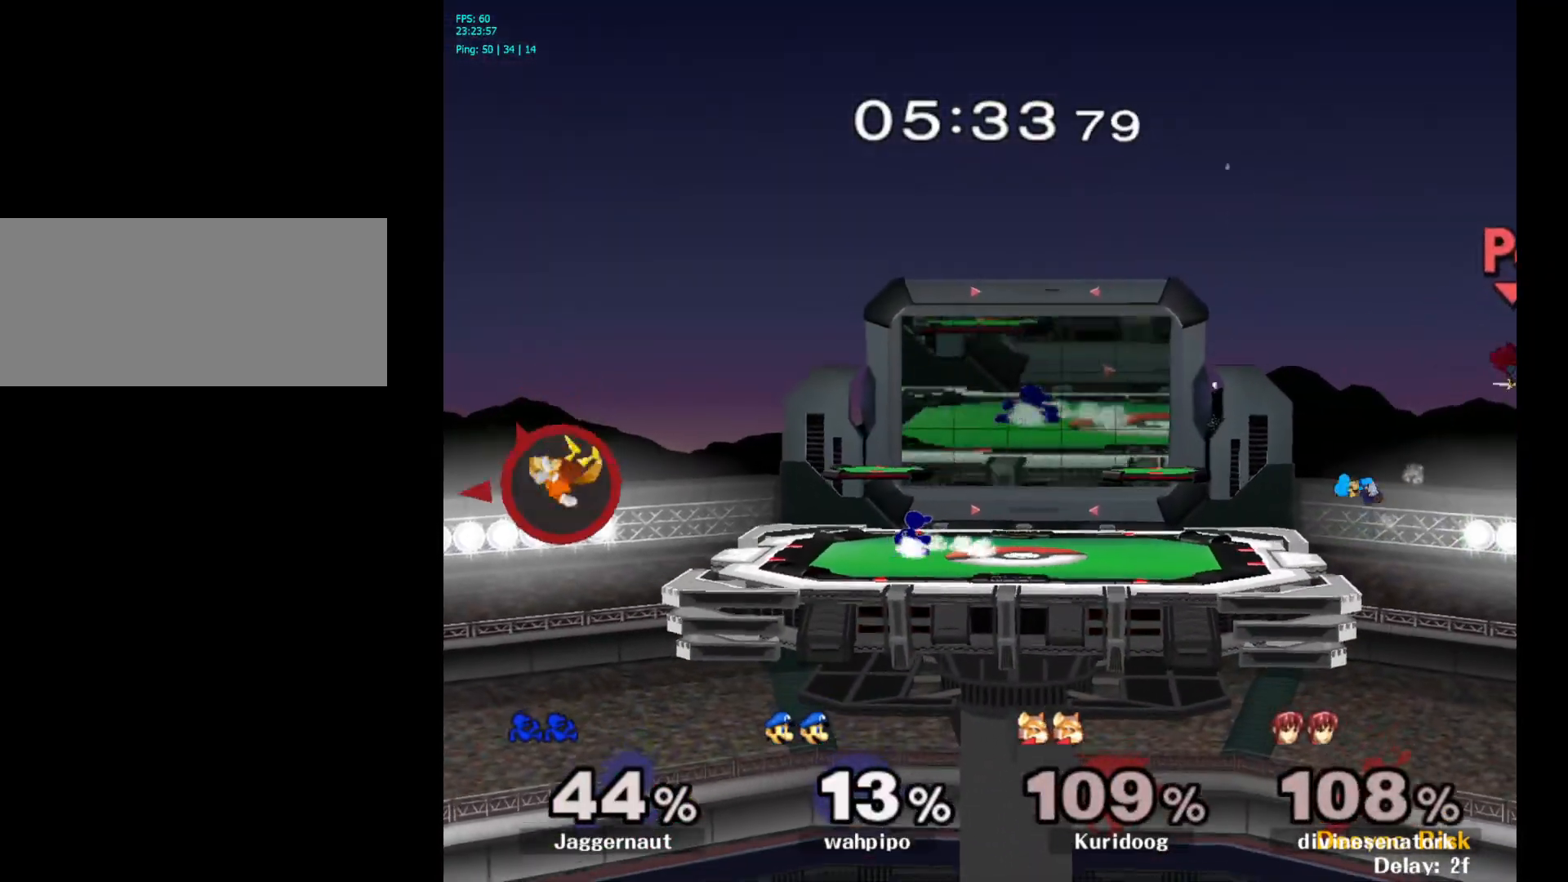
{"buttons": ["R1"], "left_stick": "down-left", "right_stick": "center", "events": [[67, "Y", "down"], [367, "left_stick", "down-left"], [400, "R1", "down"], [417, "Y", "up"]]}
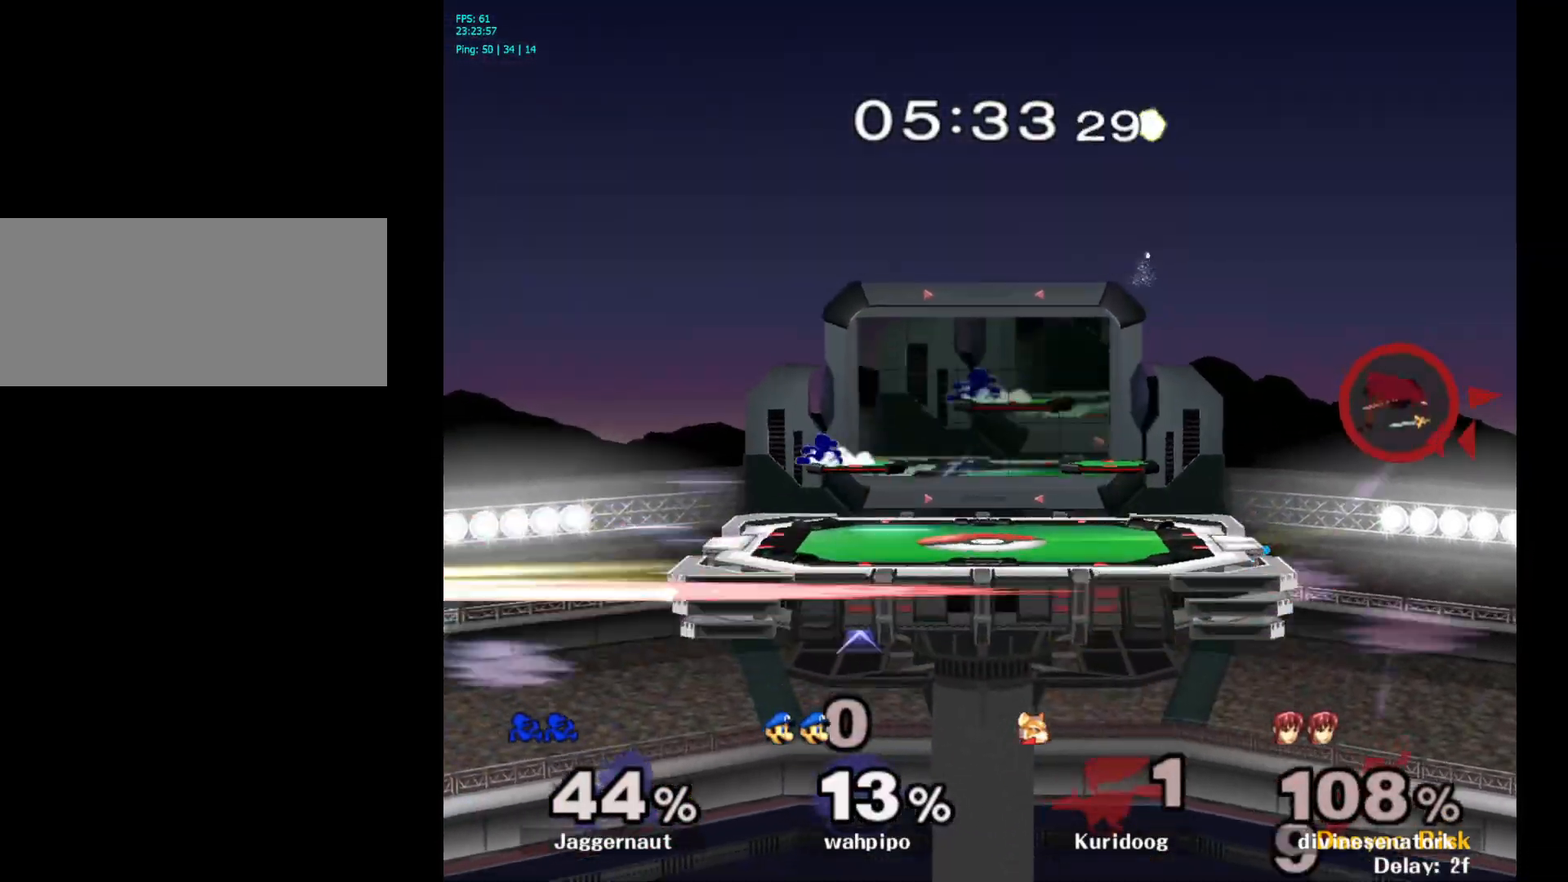
{"buttons": [], "left_stick": "center", "right_stick": "center", "events": [[33, "R1", "up"], [67, "left_stick", "center"], [183, "left_stick", "down"], [333, "left_stick", "down-right"], [500, "left_stick", "center"]]}
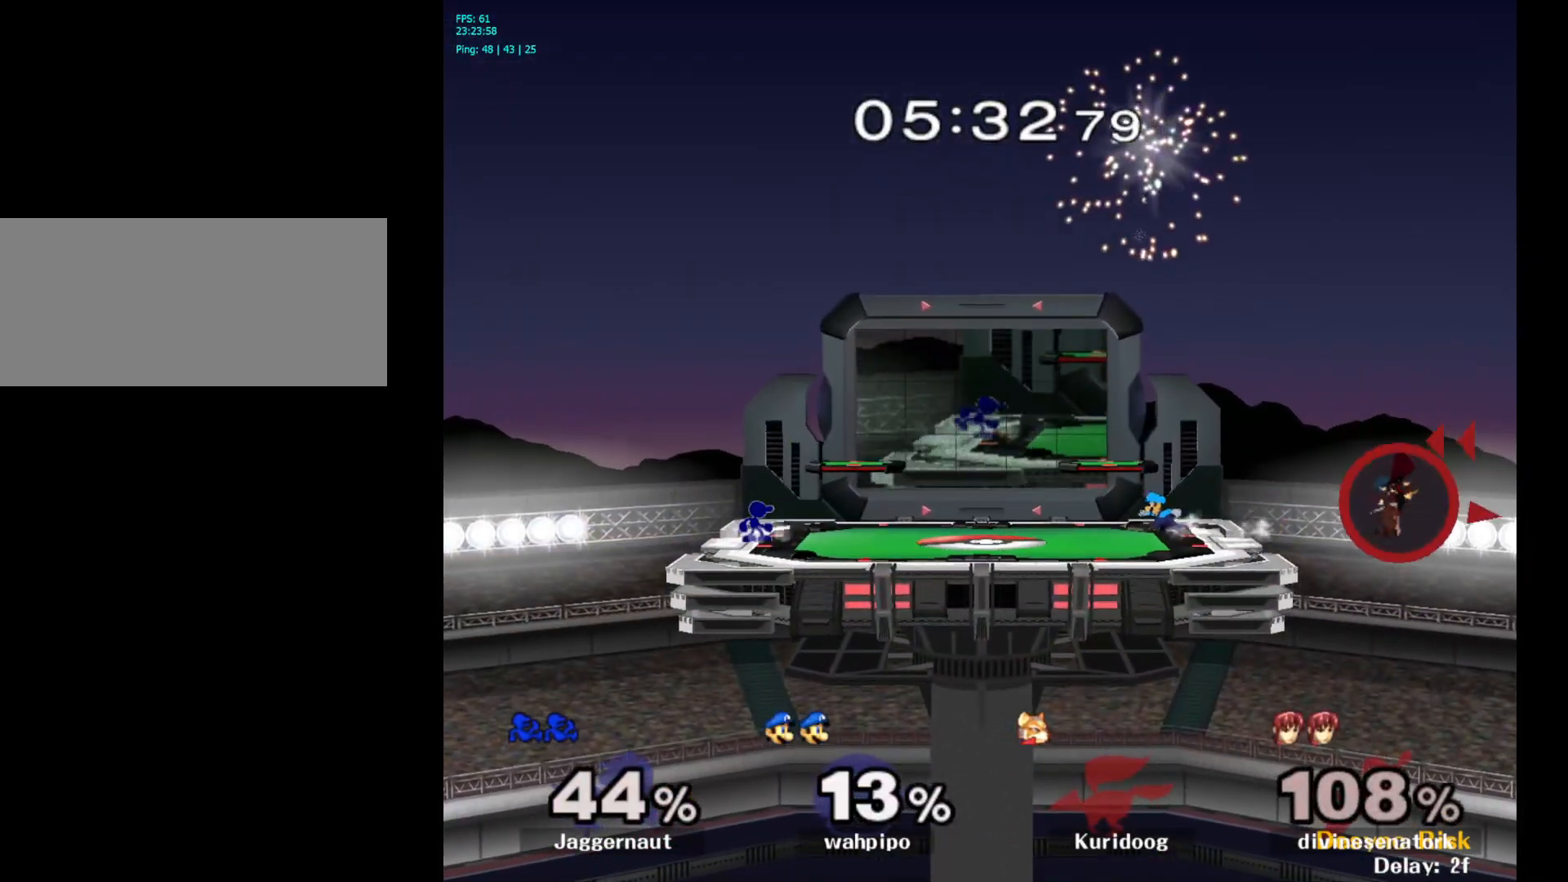
{"buttons": [], "left_stick": "right", "right_stick": "center", "events": [[67, "left_stick", "right"]]}
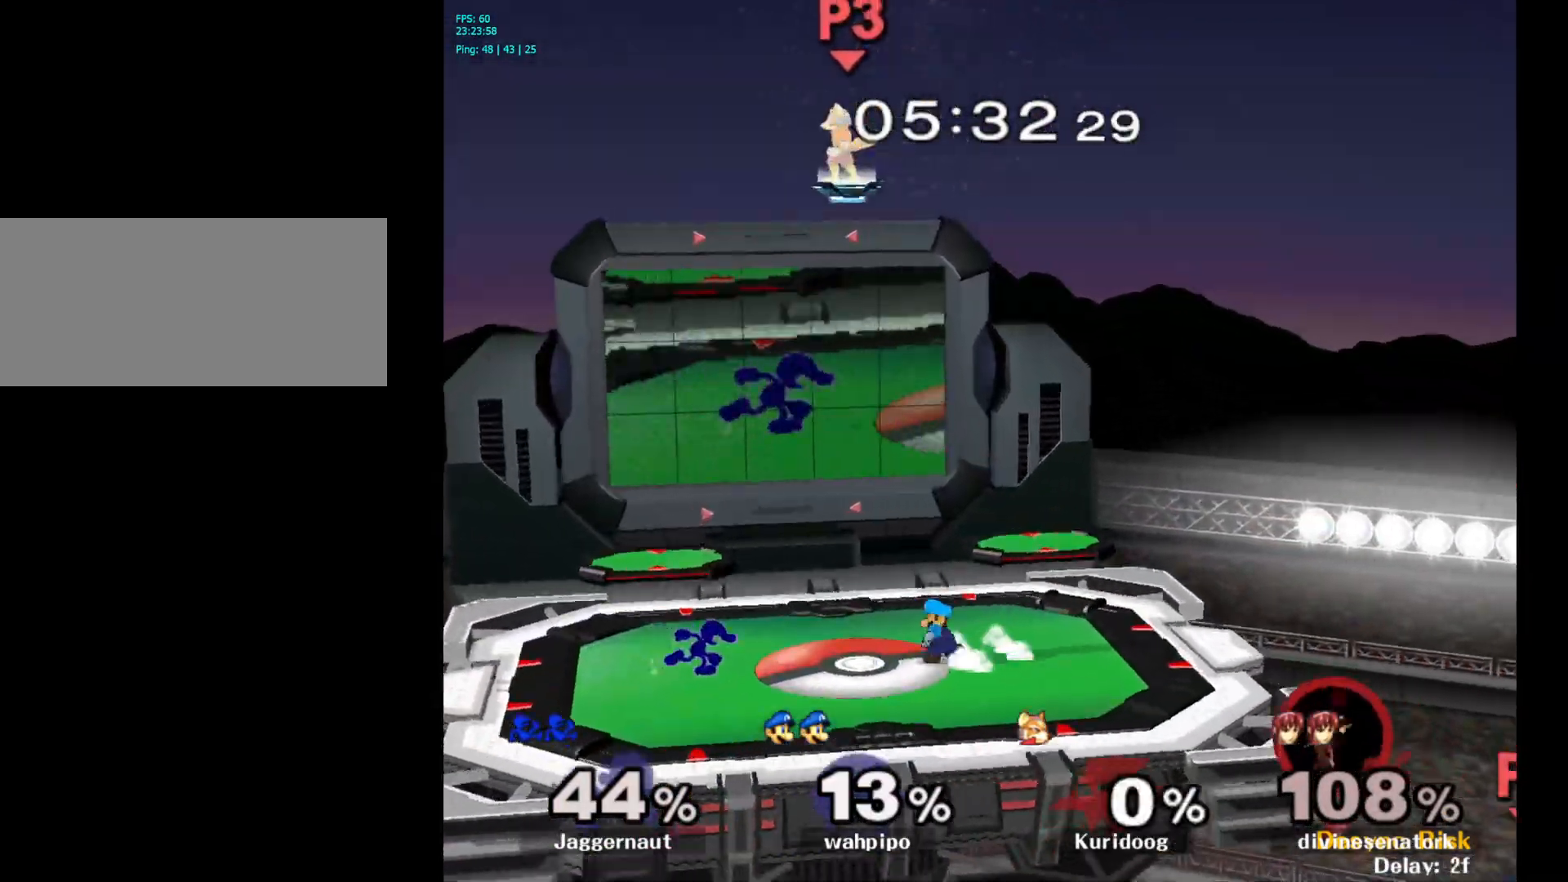
{"buttons": [], "left_stick": "right", "right_stick": "center", "events": []}
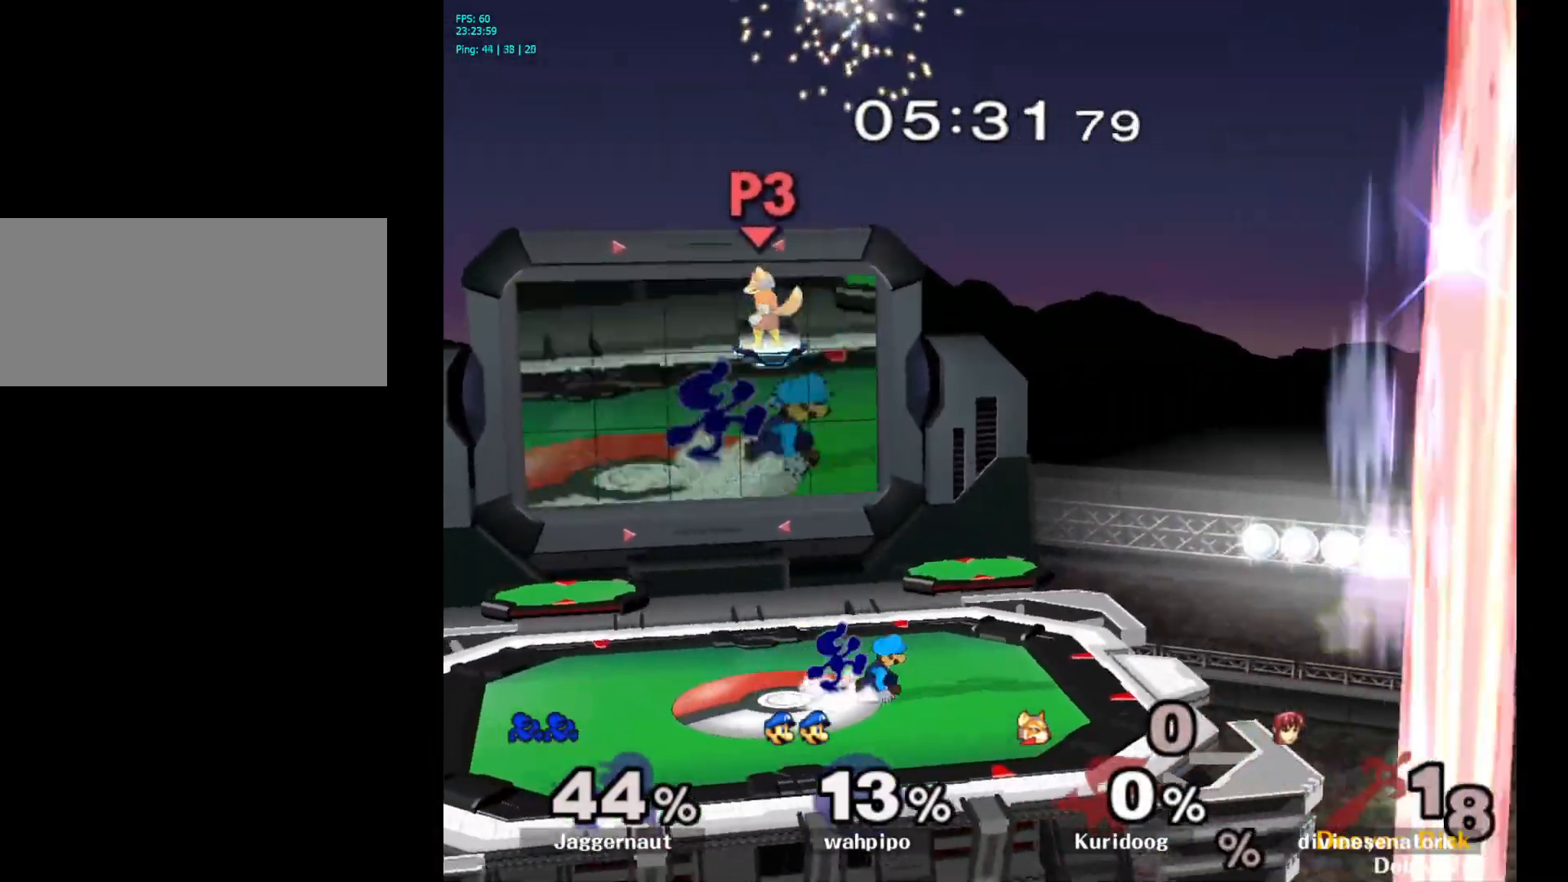
{"buttons": [], "left_stick": "center", "right_stick": "center", "events": [[17, "Y", "down"], [183, "Y", "up"], [233, "Y", "down"], [283, "left_stick", "down-right"], [350, "R1", "down"], [417, "left_stick", "center"], [433, "Y", "up"], [483, "R1", "up"]]}
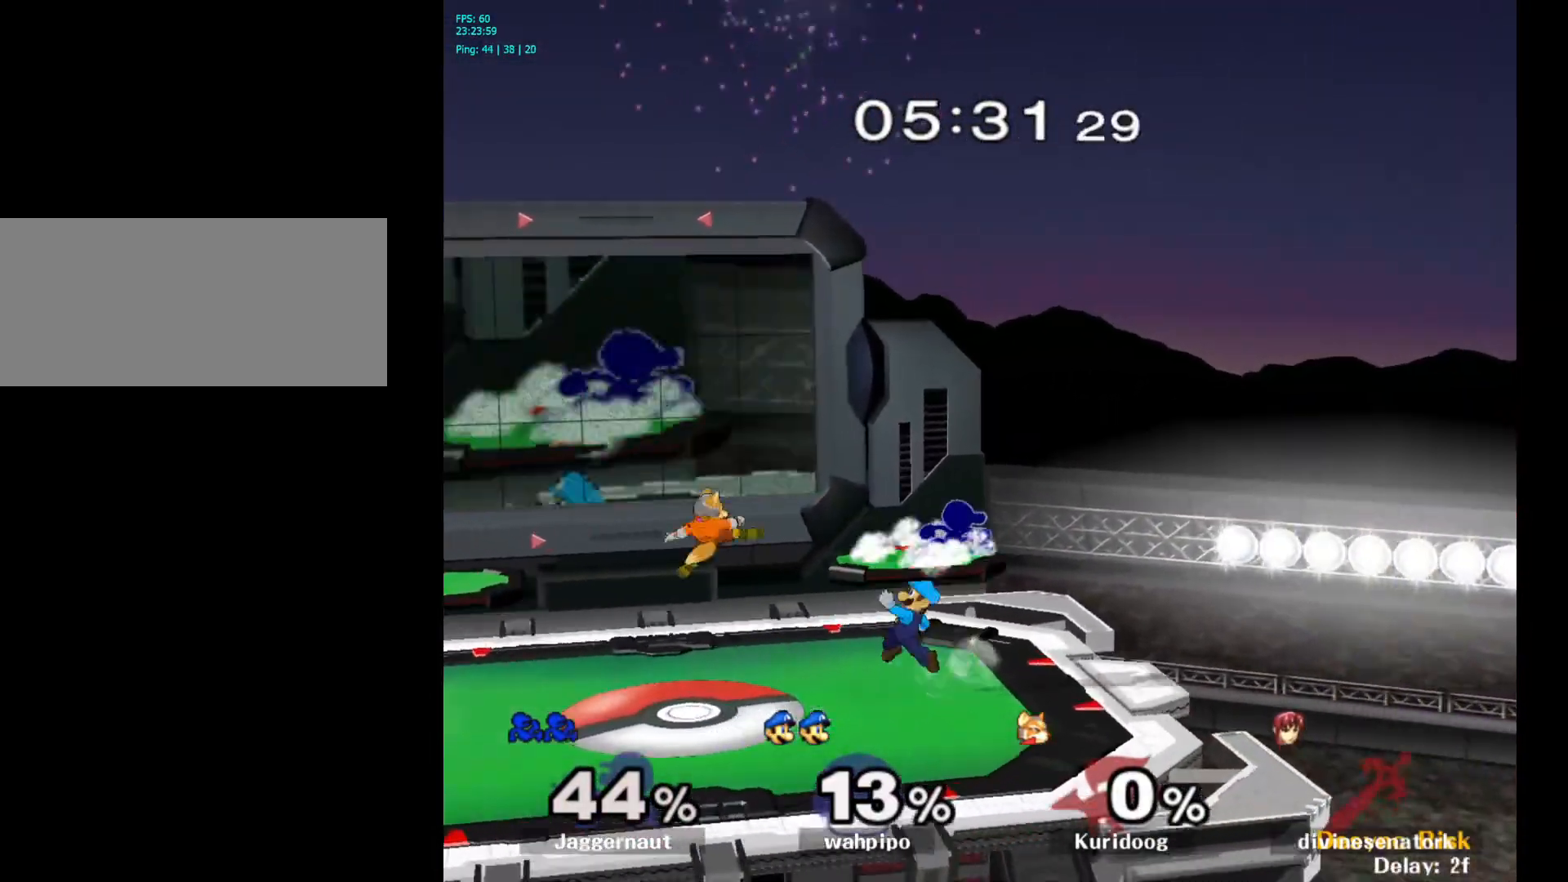
{"buttons": ["R1"], "left_stick": "left", "right_stick": "center", "events": [[50, "left_stick", "left"], [233, "R1", "down"]]}
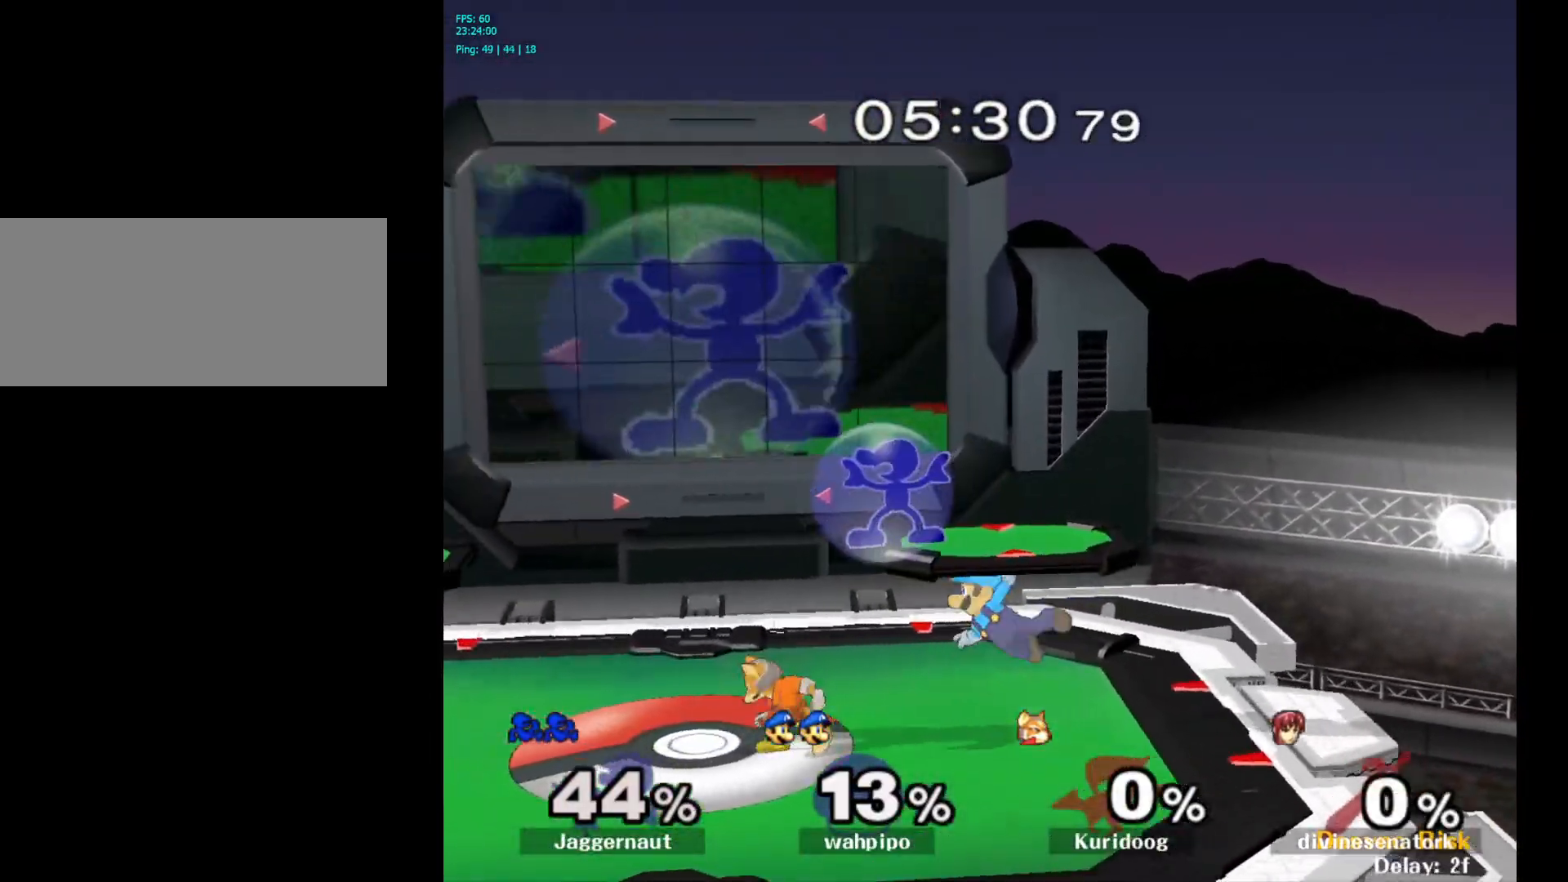
{"buttons": ["R1"], "left_stick": "left", "right_stick": "center", "events": []}
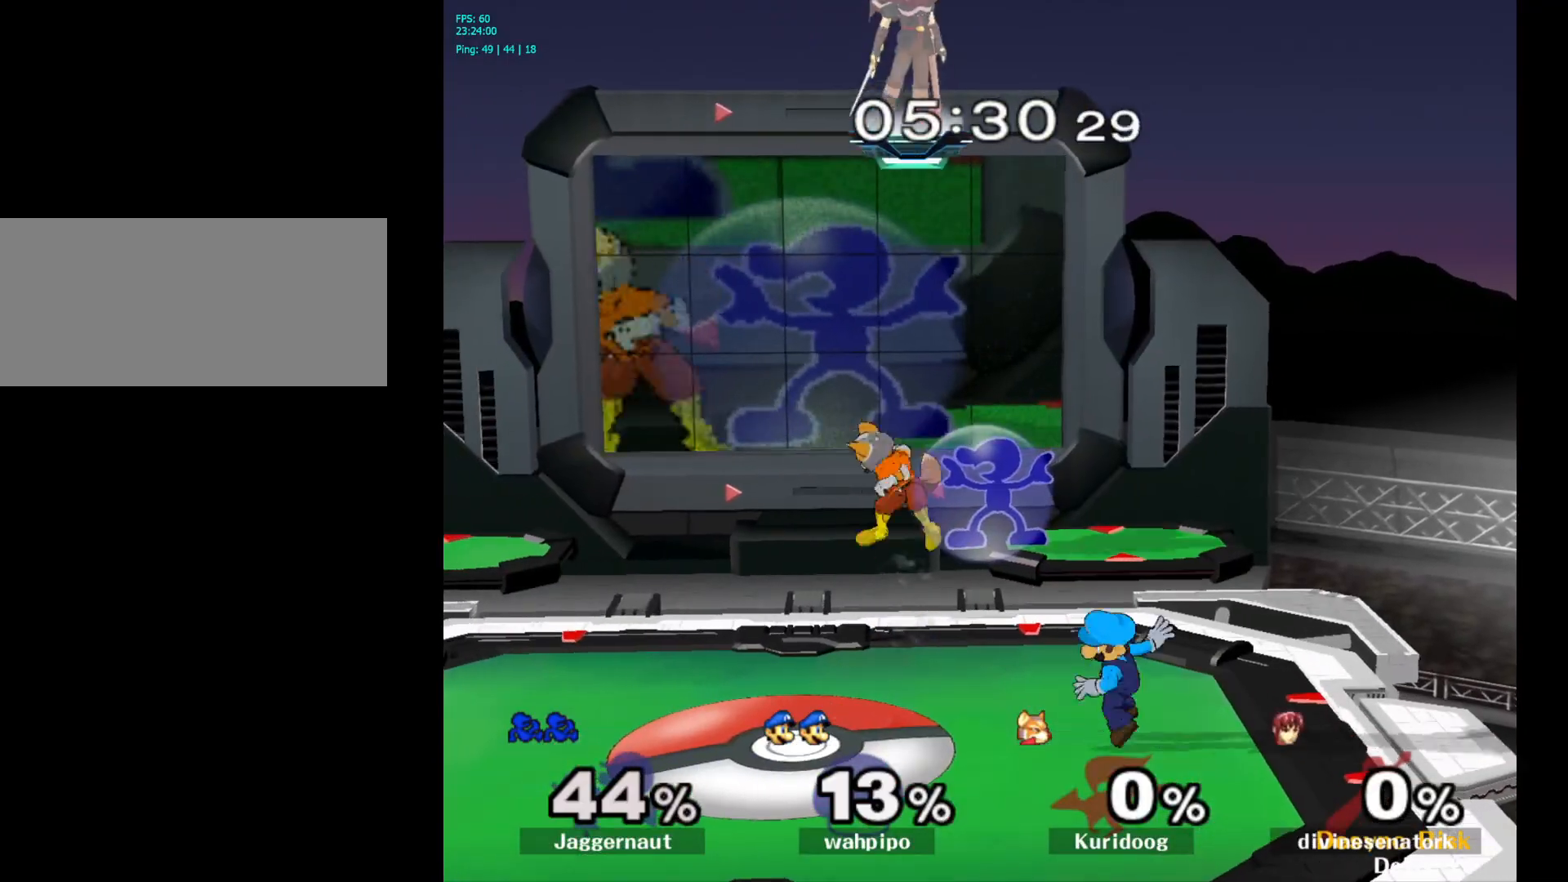
{"buttons": ["Y", "R1"], "left_stick": "left", "right_stick": "center", "events": [[467, "Y", "down"]]}
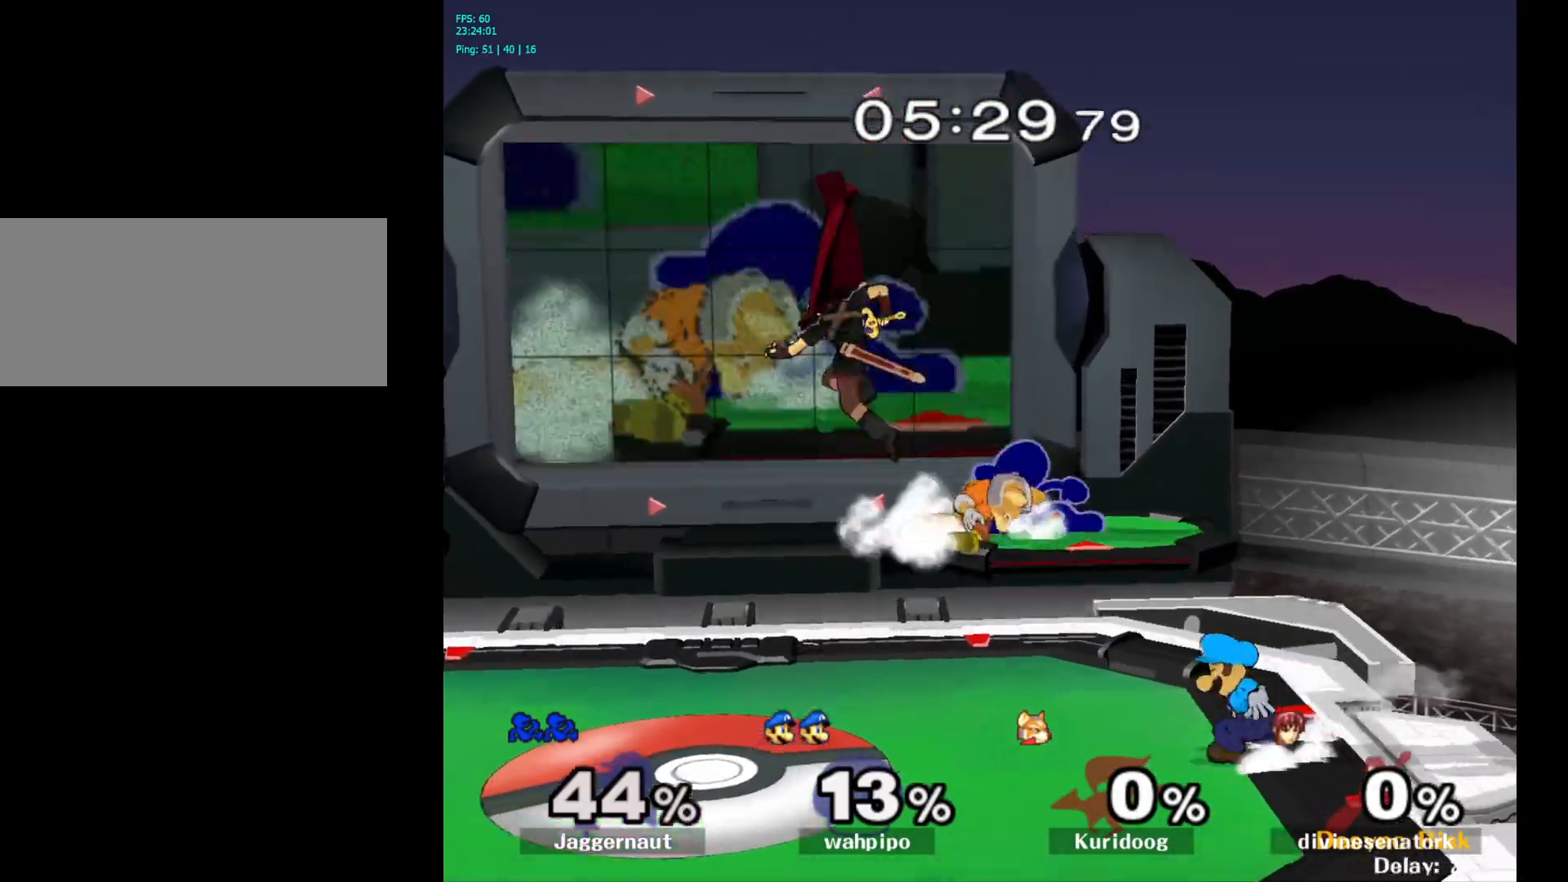
{"buttons": [], "left_stick": "left", "right_stick": "center", "events": [[183, "Y", "up"], [267, "Y", "down"], [283, "Y", "up"], [417, "R1", "up"]]}